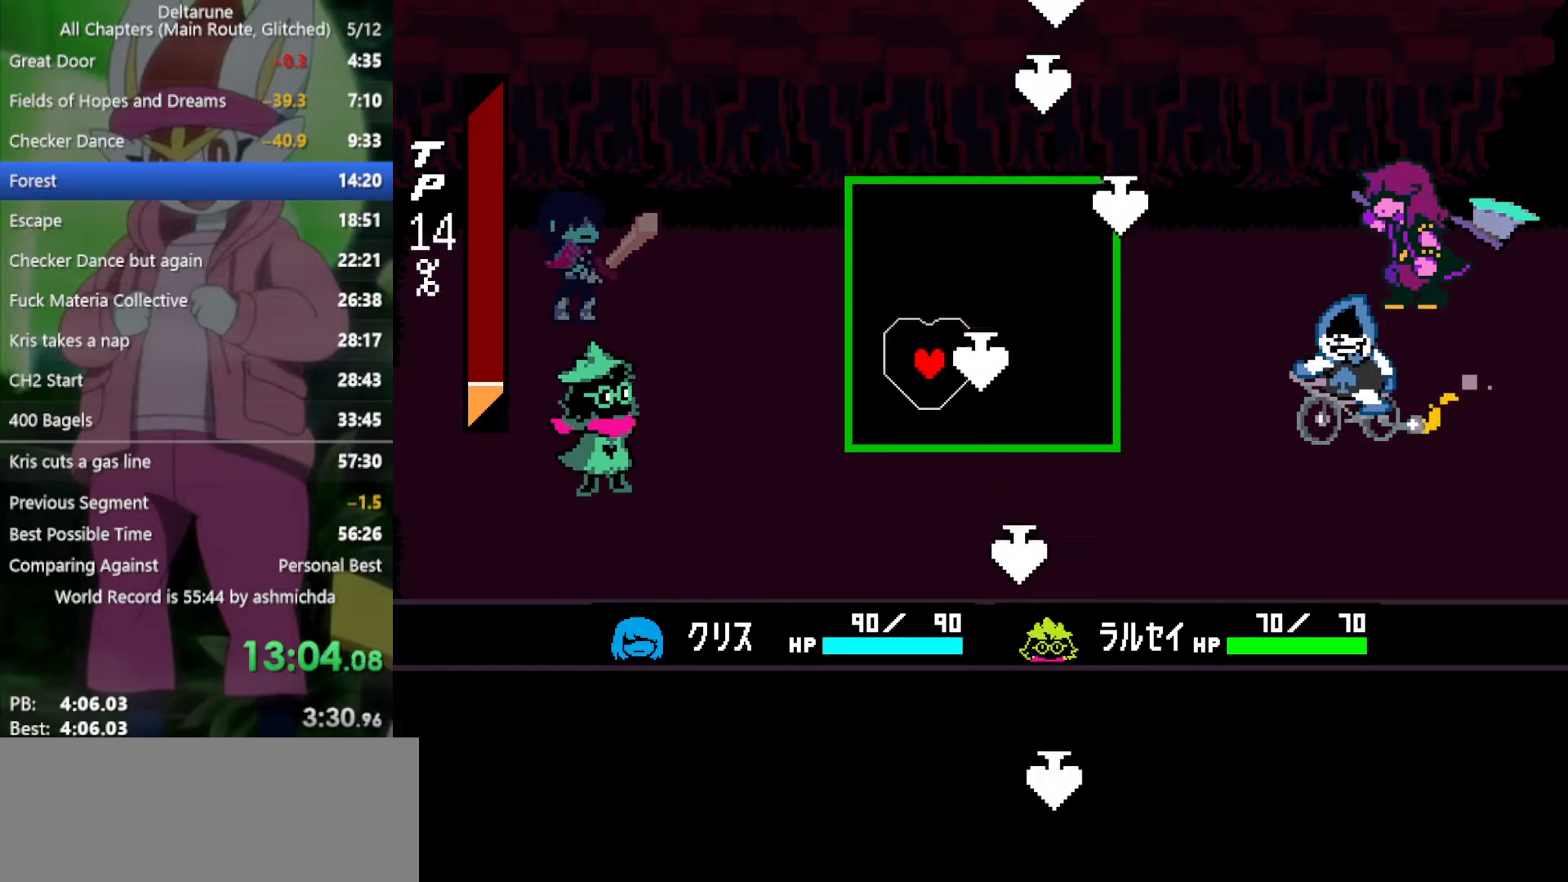
Gameplay with keyboard; each line is a JSON object with the keys held at the frame after it. "events" lists presses ("down") and releases ("up") of "c", "ctrl", "down", "left", "return", "right", "shift", "up", "x" and "z" between this image and that frame as [ms after this image, input, new state], when the widget could be followed in between. No other keys are recorded. Mouse input is not recorded.
{"keys": ["x"], "events": [[17, "left", "up"], [150, "right", "down"], [333, "right", "up"]]}
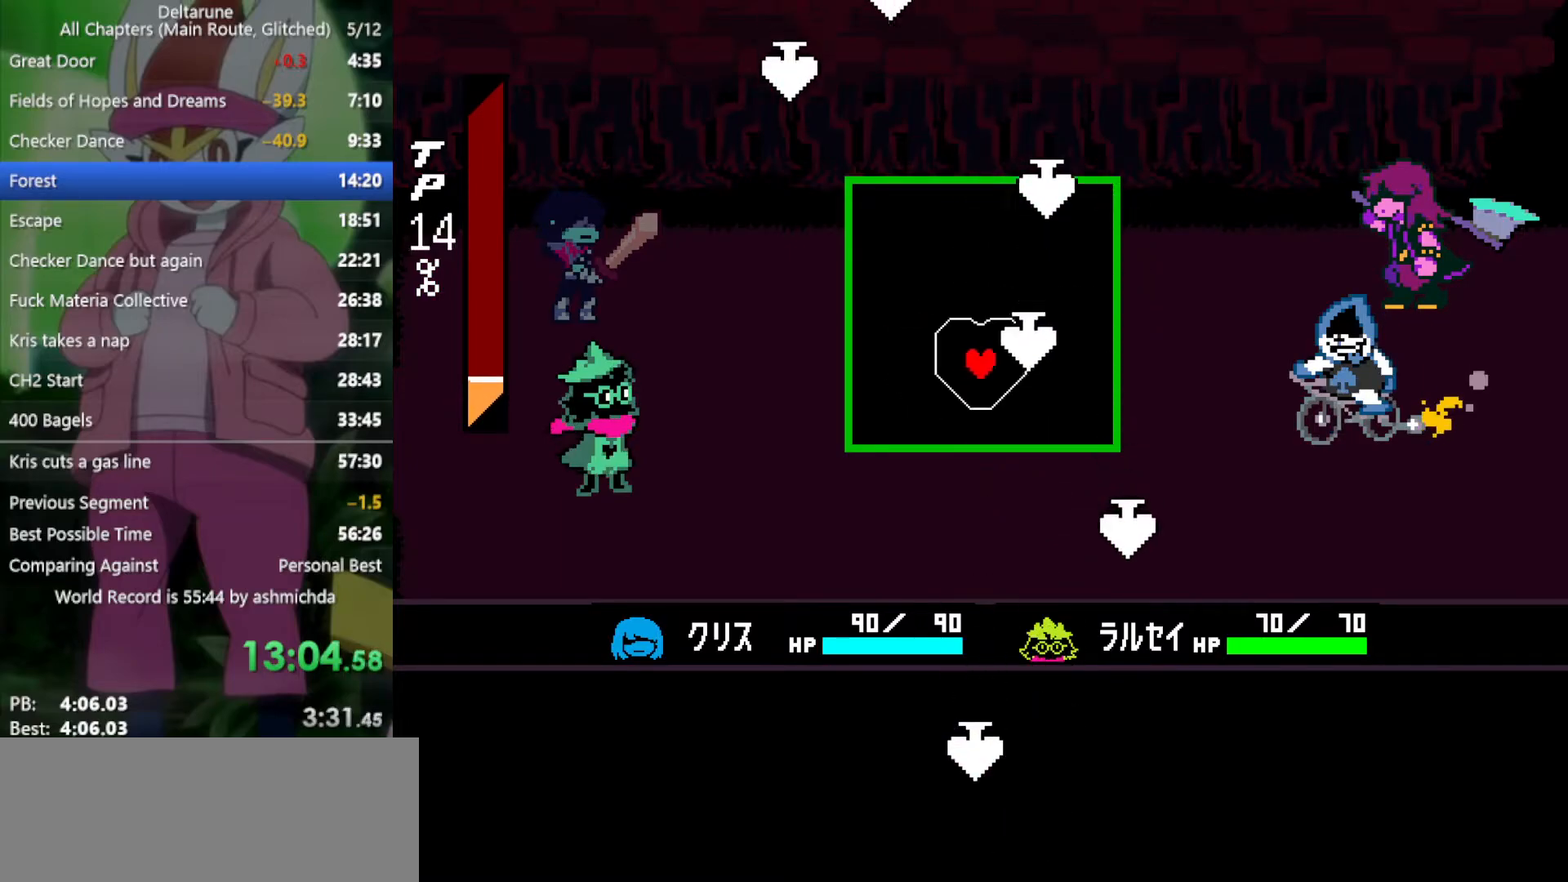
{"keys": ["left", "x"], "events": [[17, "right", "down"], [67, "right", "up"], [250, "right", "down"], [300, "right", "up"], [400, "left", "down"]]}
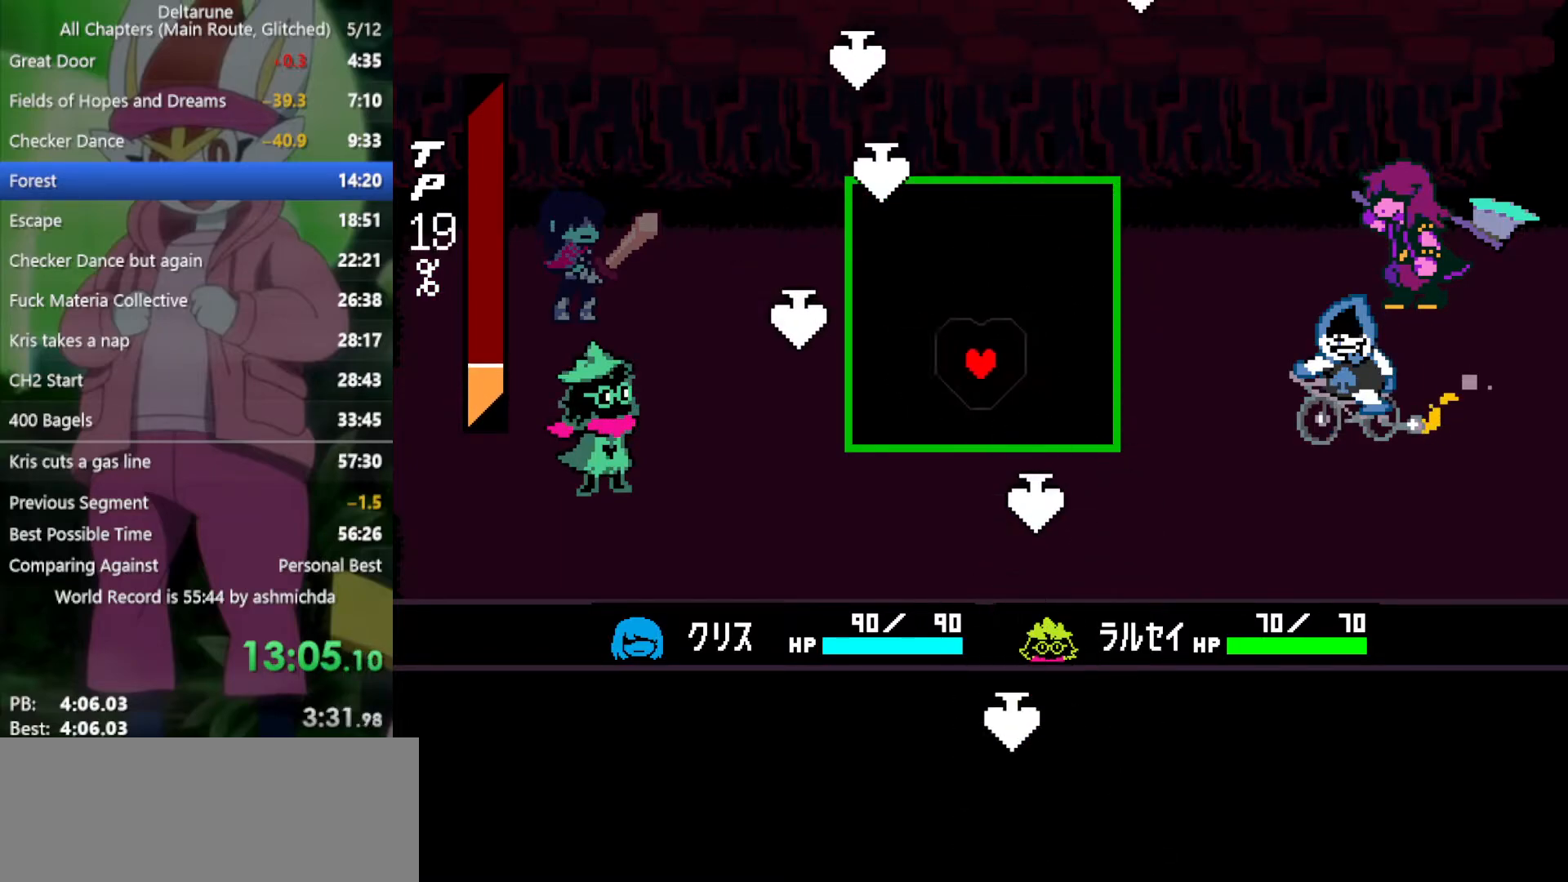
{"keys": ["x"], "events": [[267, "left", "up"], [317, "left", "down"], [483, "left", "up"]]}
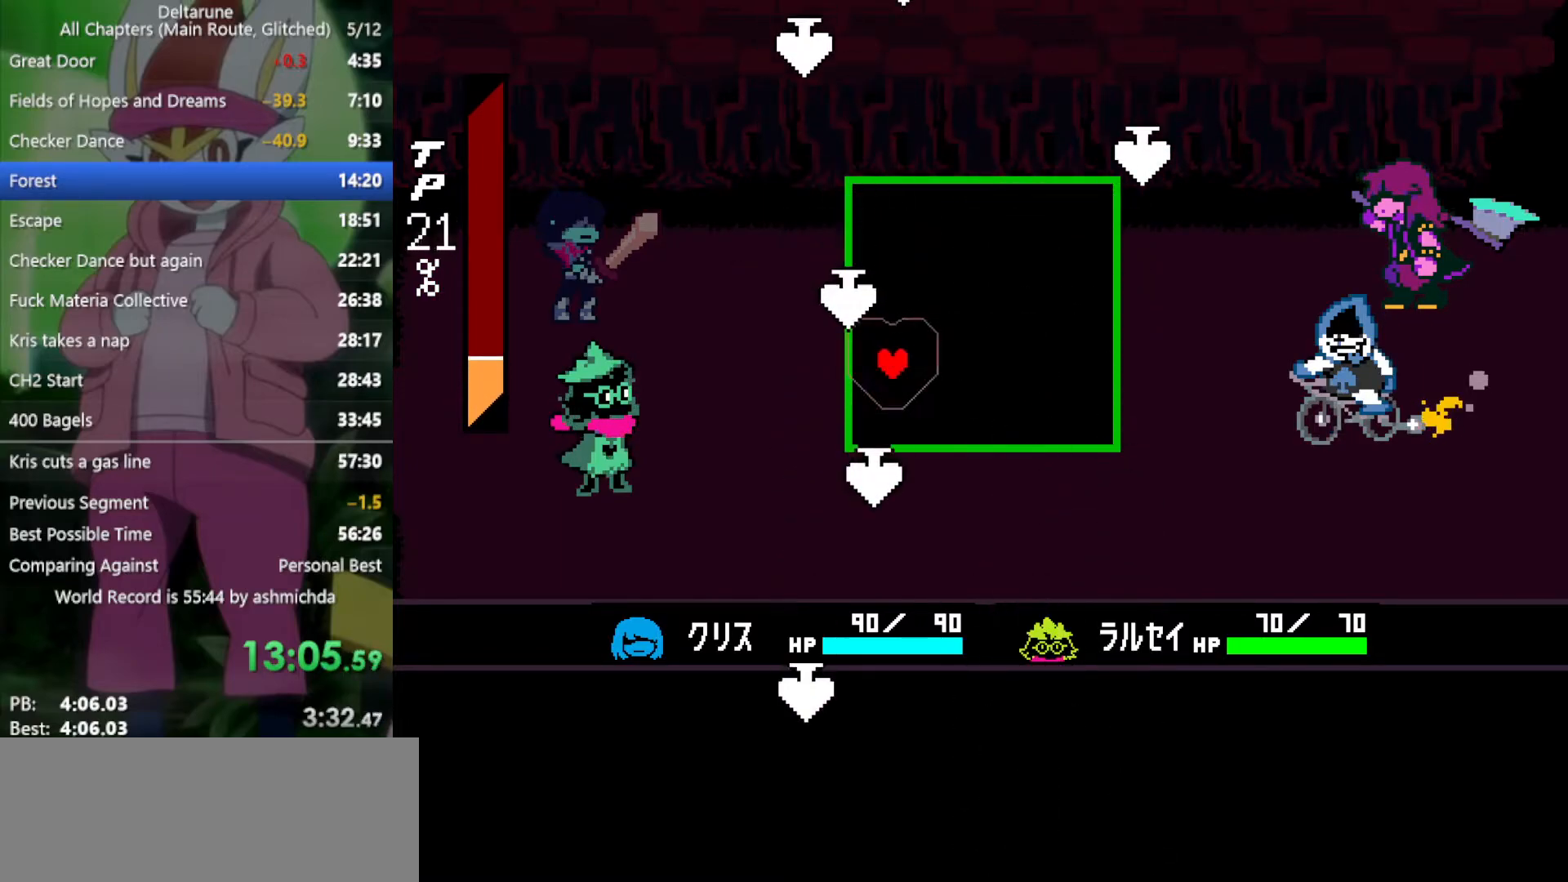
{"keys": ["right", "x"], "events": [[183, "right", "down"], [267, "right", "up"], [450, "right", "down"]]}
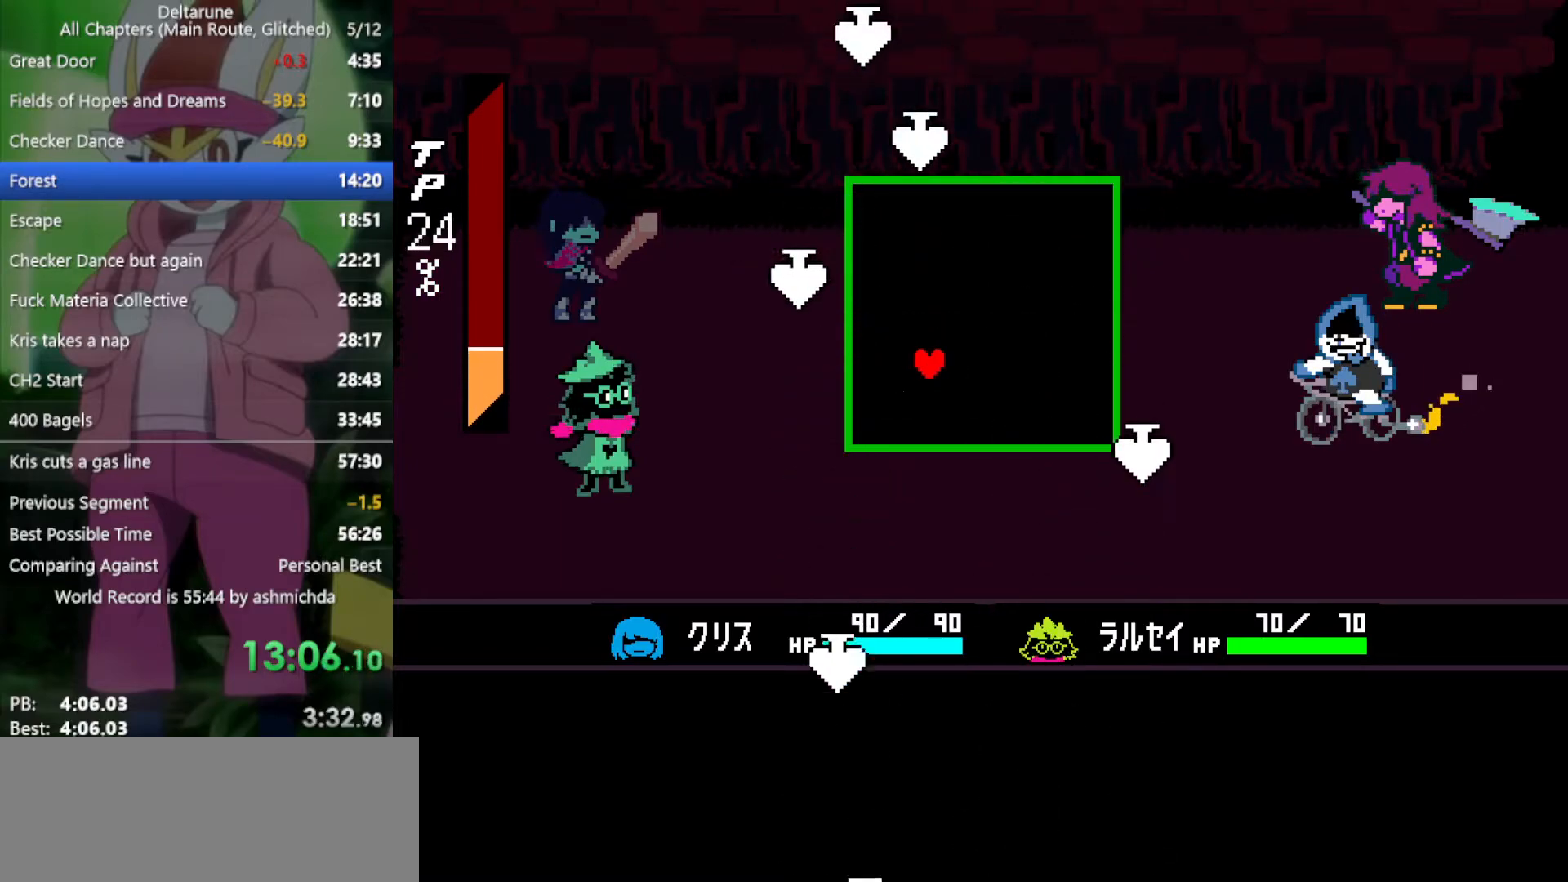
{"keys": ["up", "x"], "events": [[183, "right", "up"], [317, "up", "down"]]}
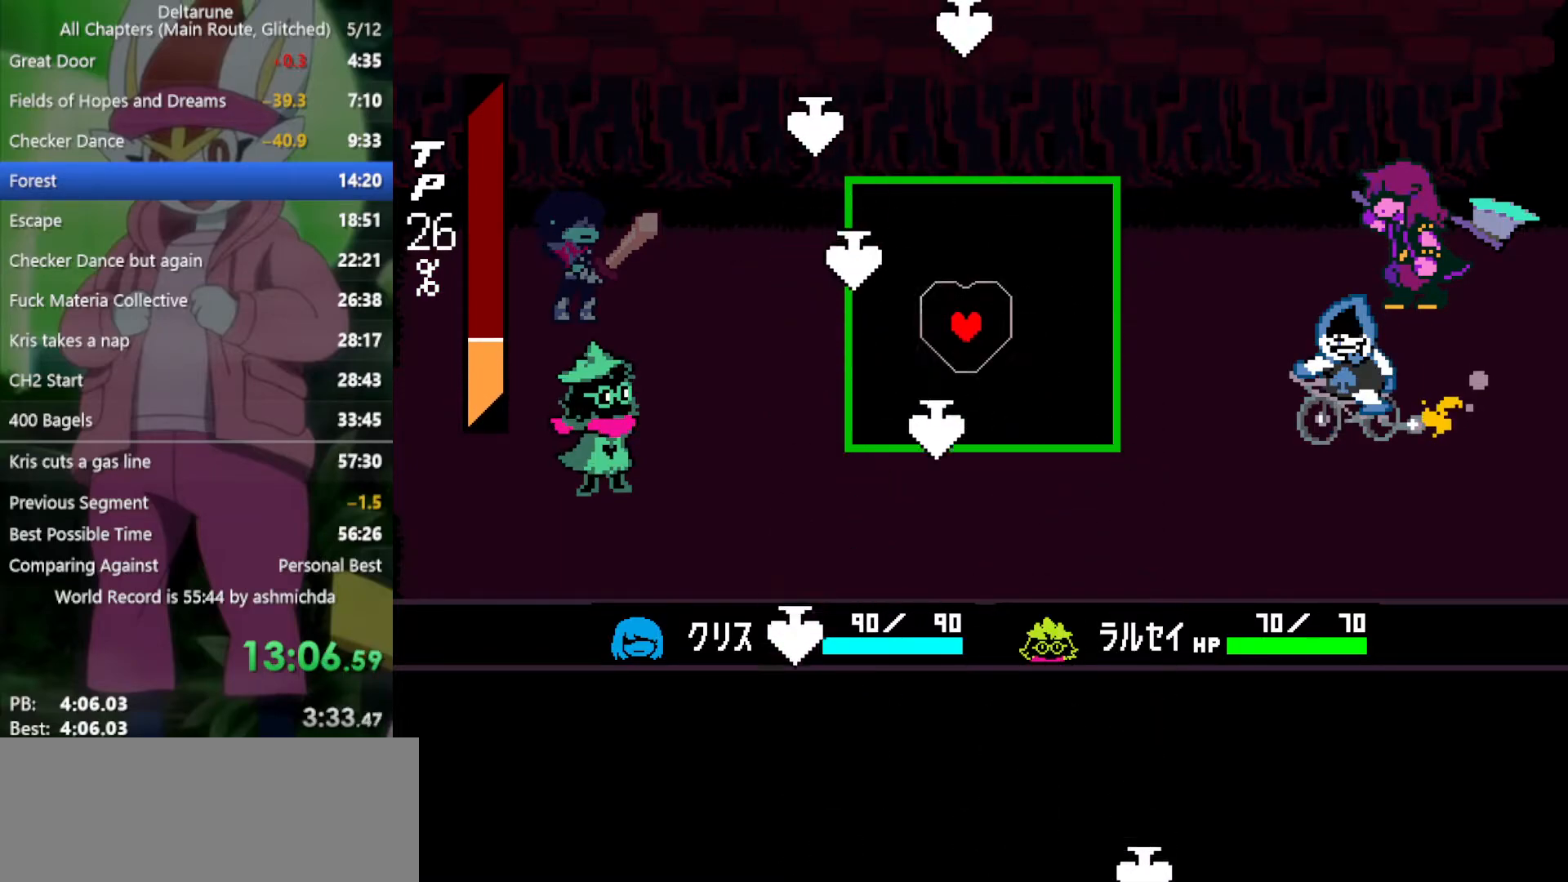
{"keys": ["right", "x"], "events": [[17, "left", "down"], [17, "up", "up"], [283, "down", "down"], [383, "down", "up"], [383, "left", "up"], [417, "right", "down"]]}
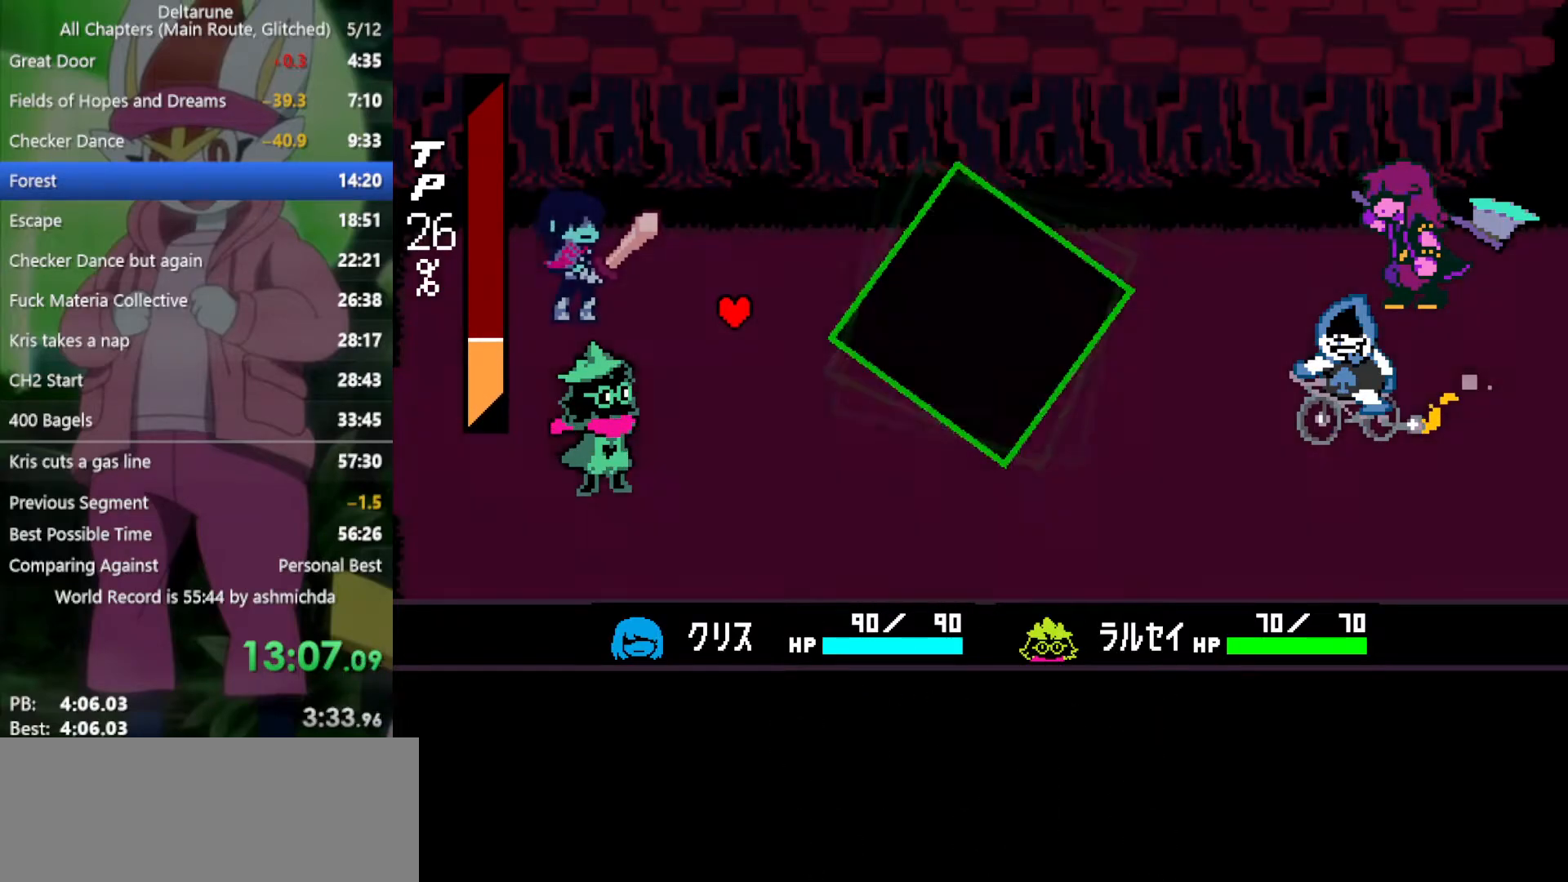
{"keys": ["x"], "events": [[150, "right", "up"]]}
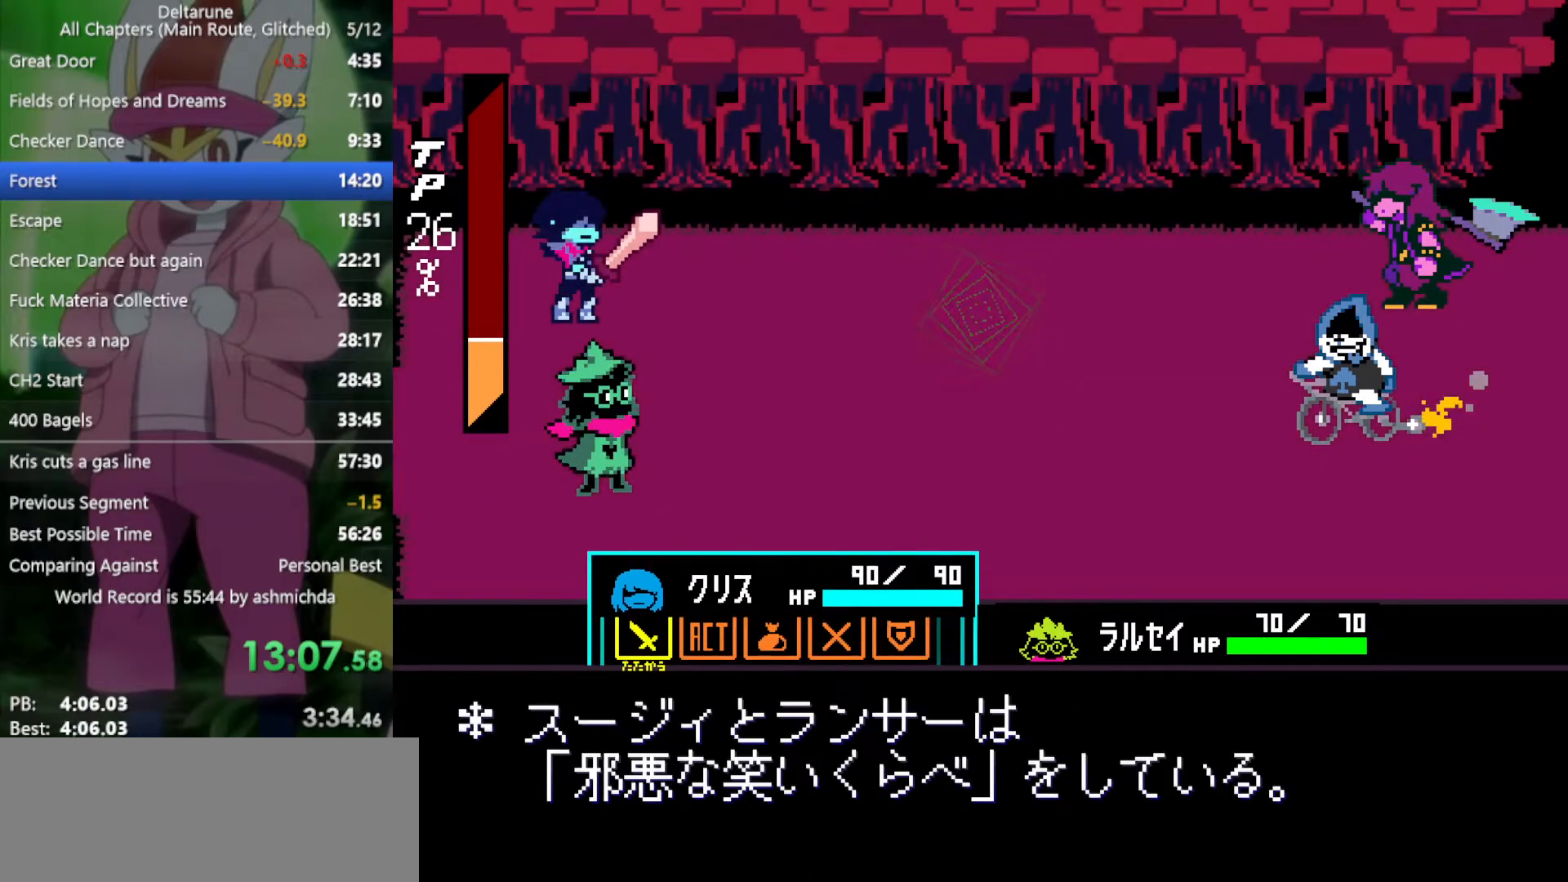
{"keys": ["x"], "events": [[167, "right", "down"], [217, "right", "up"], [350, "z", "down"], [500, "z", "up"]]}
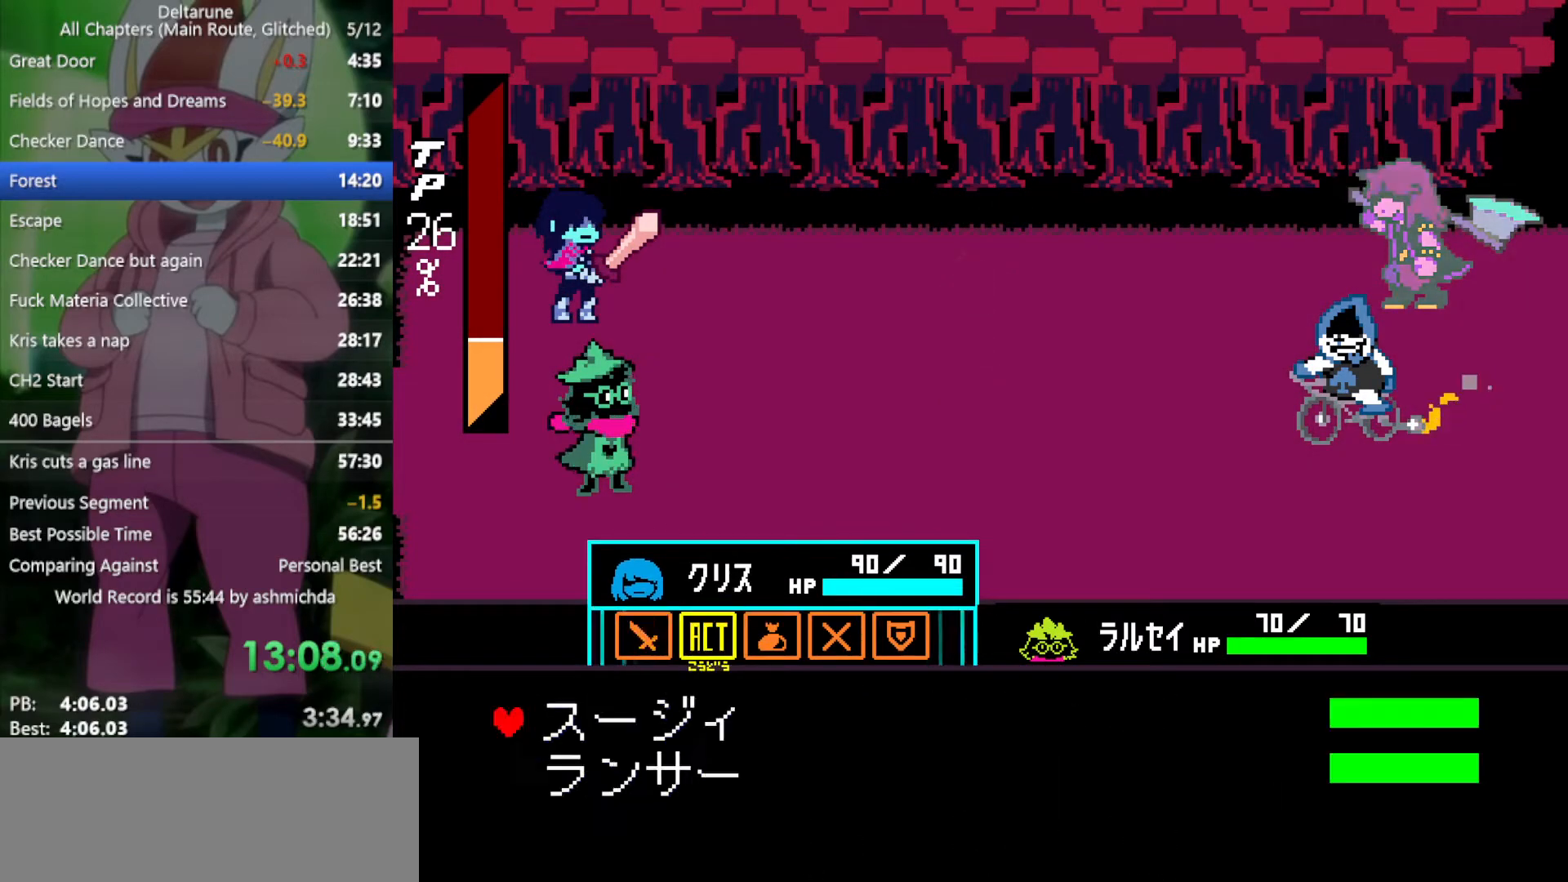
{"keys": ["return", "x", "z"], "events": [[83, "z", "down"], [133, "z", "up"], [217, "down", "down"], [317, "down", "up"], [317, "z", "down"], [367, "z", "up"], [450, "return", "down"], [450, "z", "down"]]}
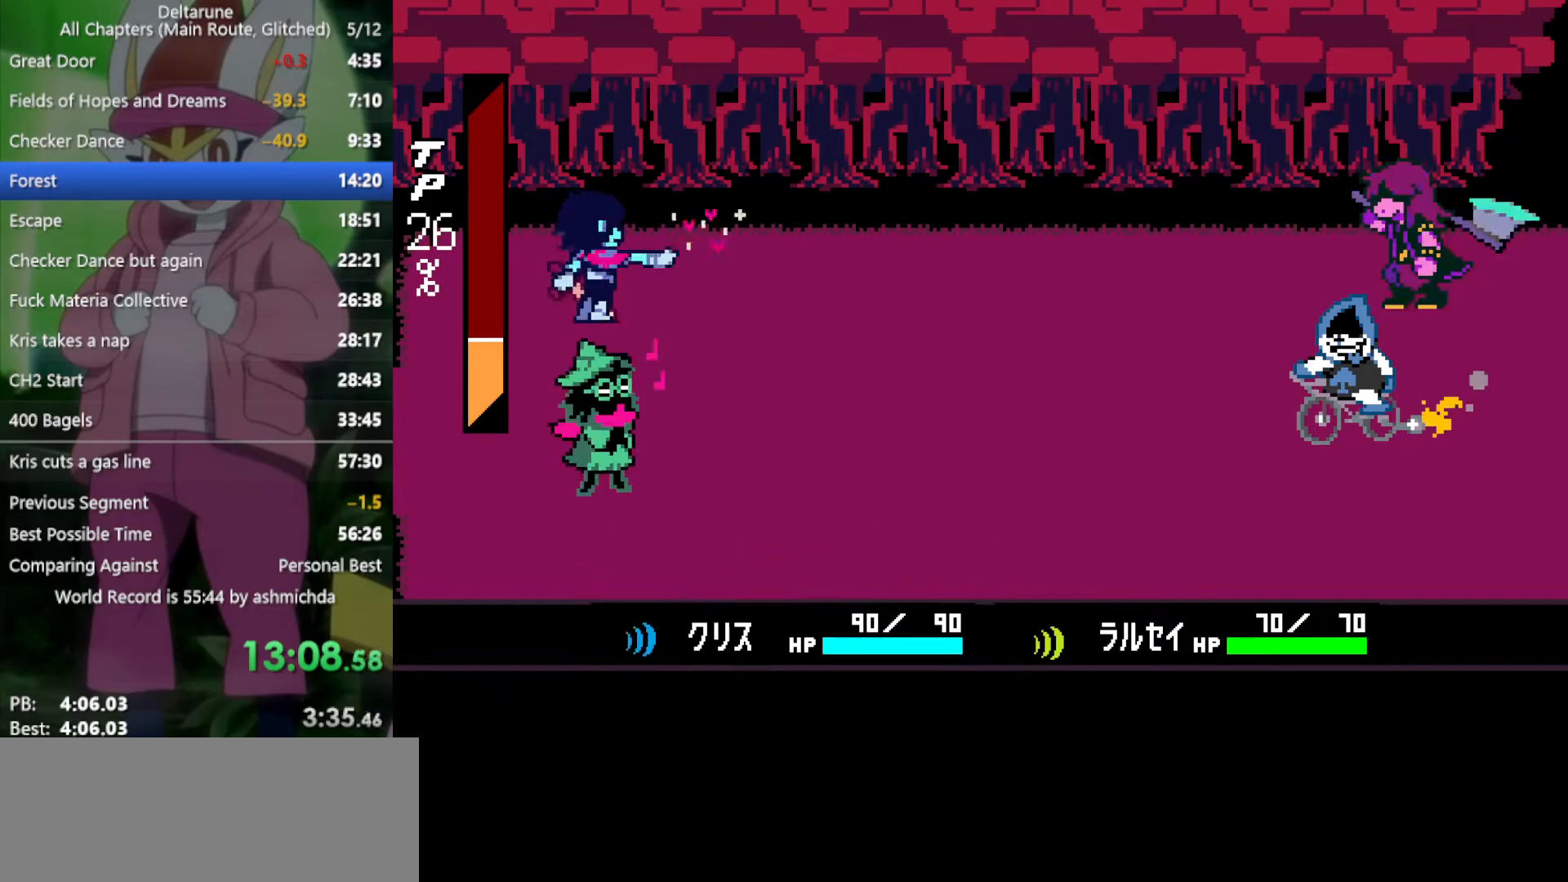
{"keys": ["x"], "events": [[50, "return", "up"], [50, "z", "up"], [133, "return", "down"], [133, "z", "down"], [183, "return", "up"], [183, "z", "up"], [267, "return", "down"], [267, "z", "down"], [317, "return", "up"], [317, "z", "up"], [417, "return", "down"], [417, "z", "down"], [467, "return", "up"], [467, "z", "up"]]}
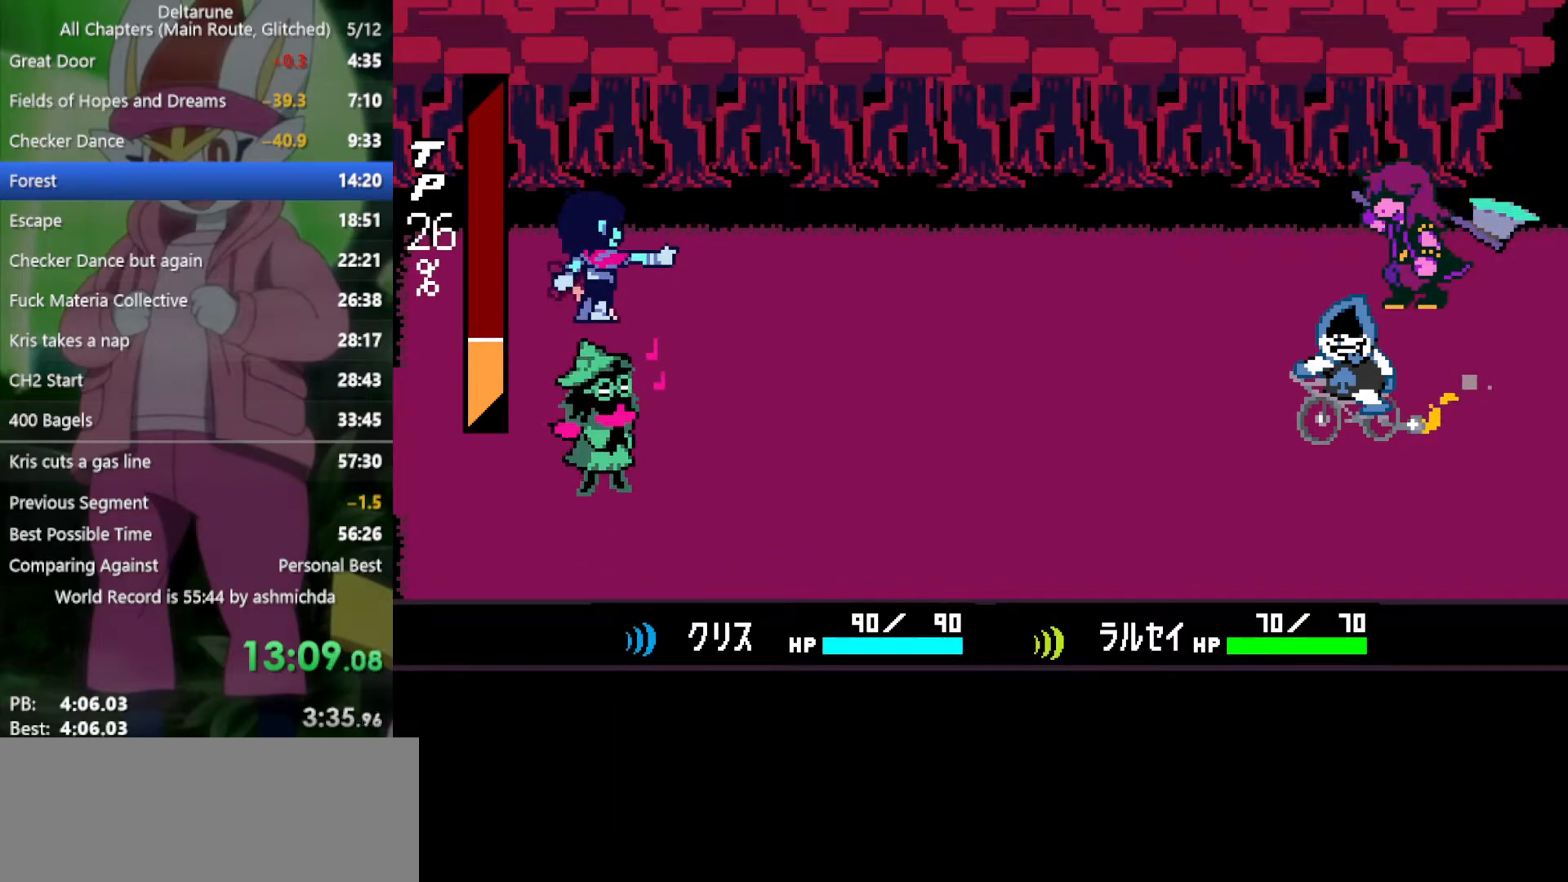
{"keys": ["x"], "events": [[50, "z", "down"], [100, "z", "up"], [150, "return", "down"], [183, "return", "up"], [183, "z", "down"], [233, "z", "up"], [283, "return", "down"], [333, "return", "up"], [333, "z", "down"], [417, "return", "down"], [417, "z", "up"], [467, "return", "up"]]}
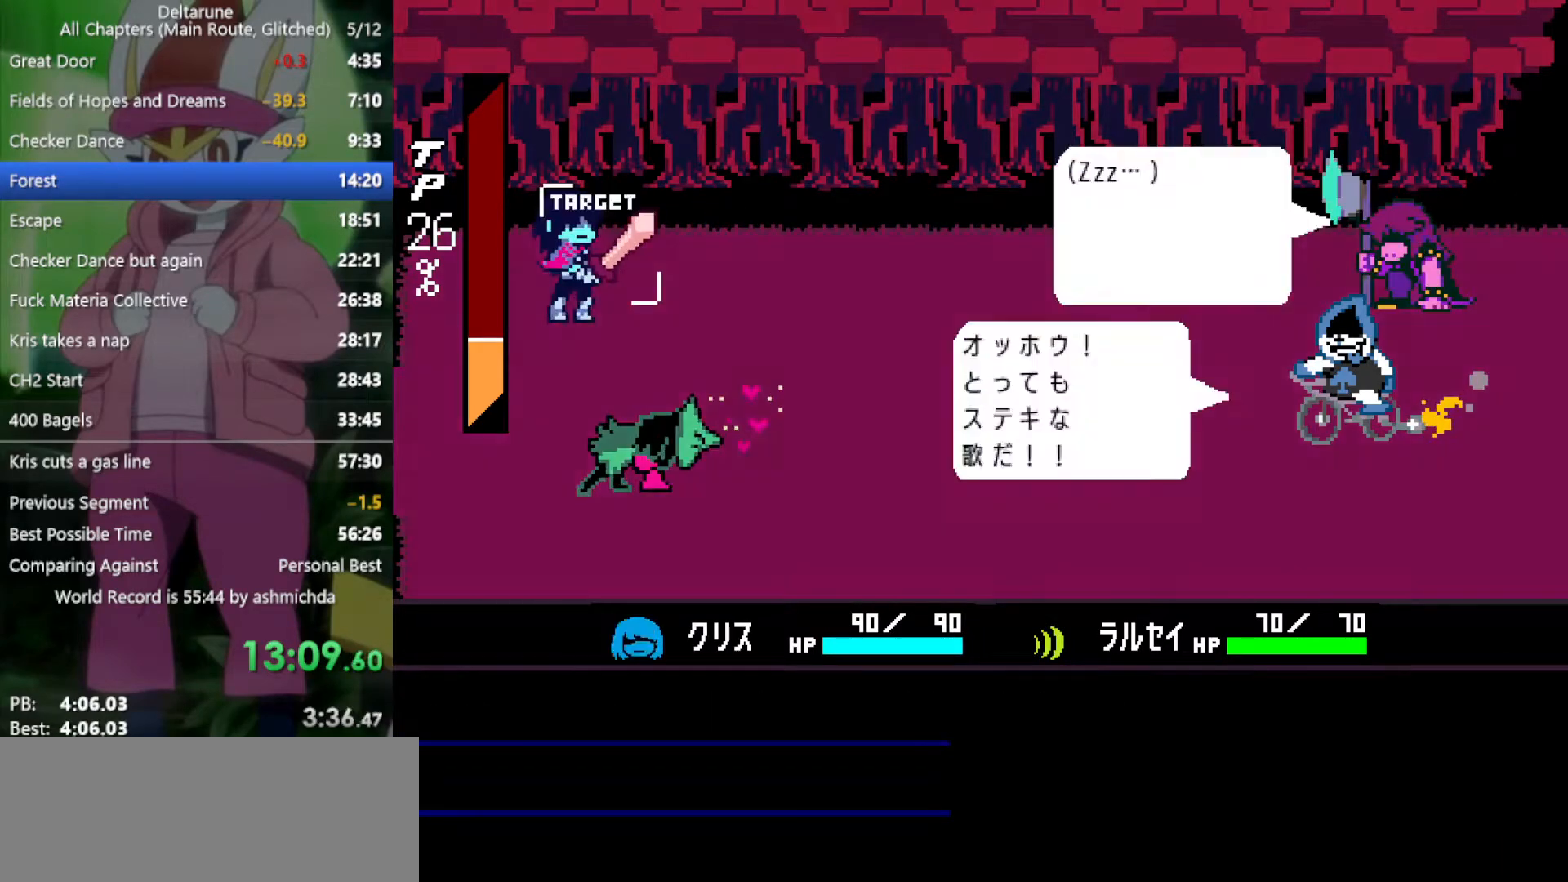
{"keys": ["x"], "events": [[17, "z", "down"], [67, "return", "down"], [100, "return", "up"], [100, "z", "up"], [200, "z", "down"], [250, "return", "down"], [250, "z", "up"], [283, "return", "up"], [333, "z", "down"], [383, "z", "up"], [433, "return", "down"], [483, "return", "up"]]}
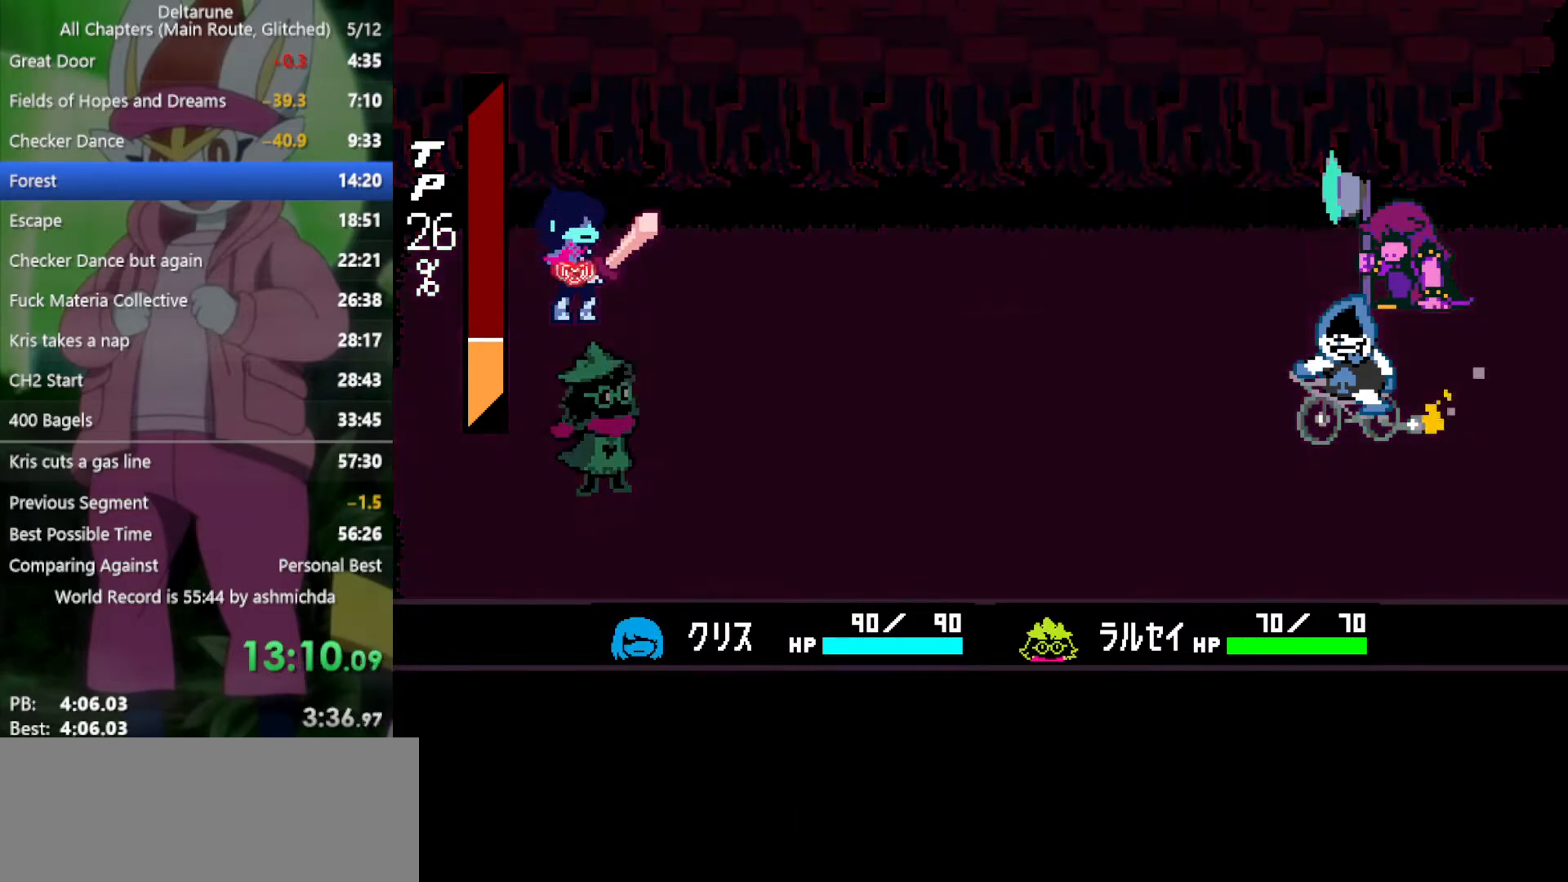
{"keys": ["x"], "events": [[17, "z", "down"], [67, "return", "down"], [67, "z", "up"], [117, "return", "up"], [167, "z", "down"], [250, "z", "up"]]}
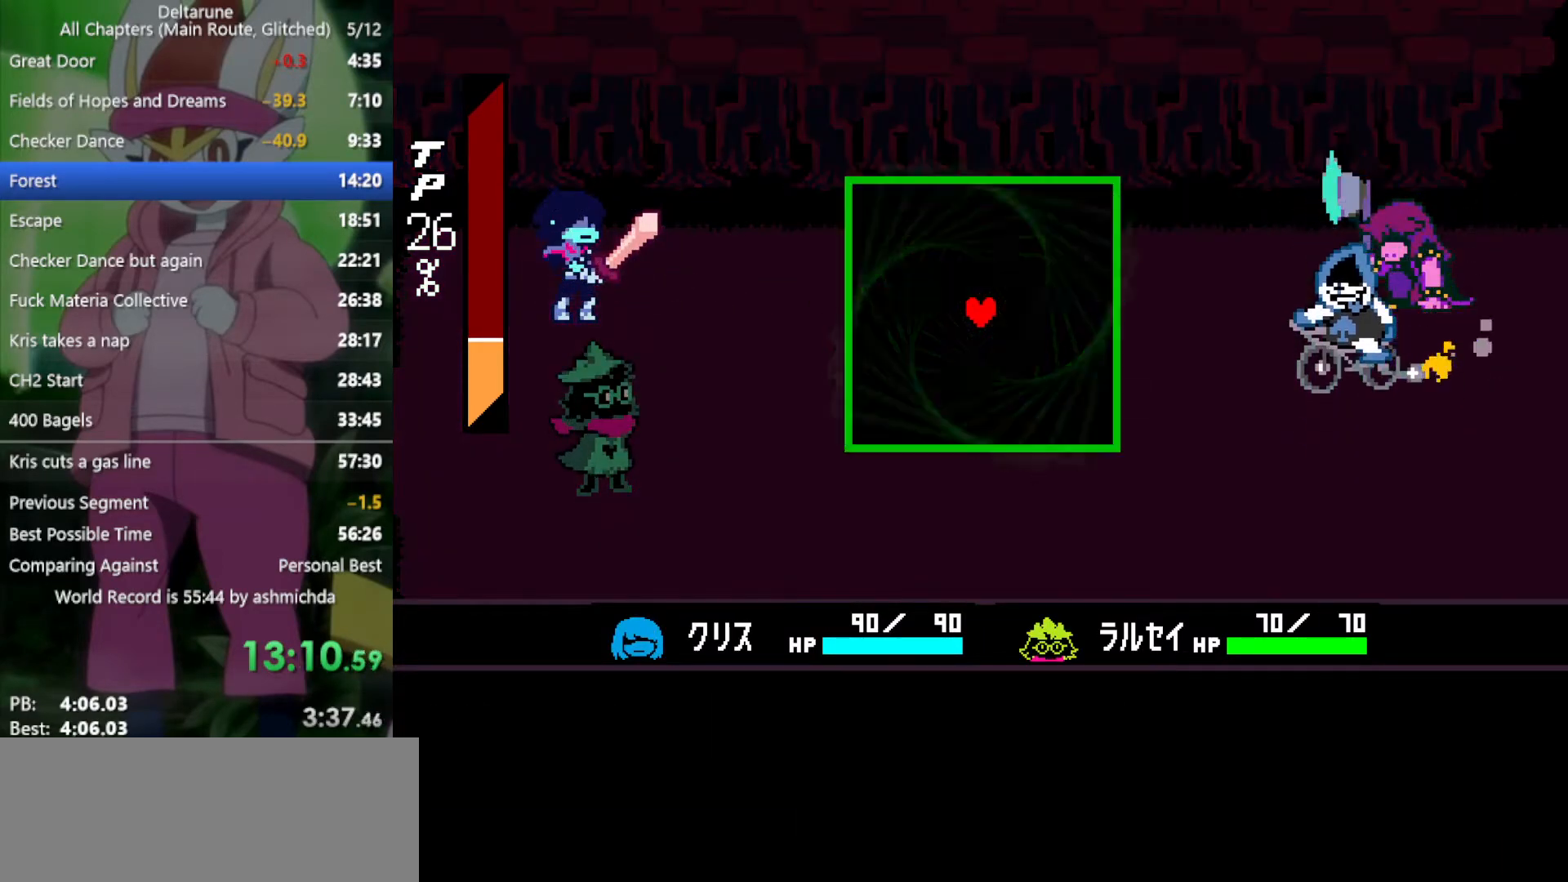
{"keys": ["x"], "events": [[167, "left", "down"], [217, "down", "down"], [267, "left", "up"], [317, "right", "down"], [350, "down", "up"], [400, "right", "up"]]}
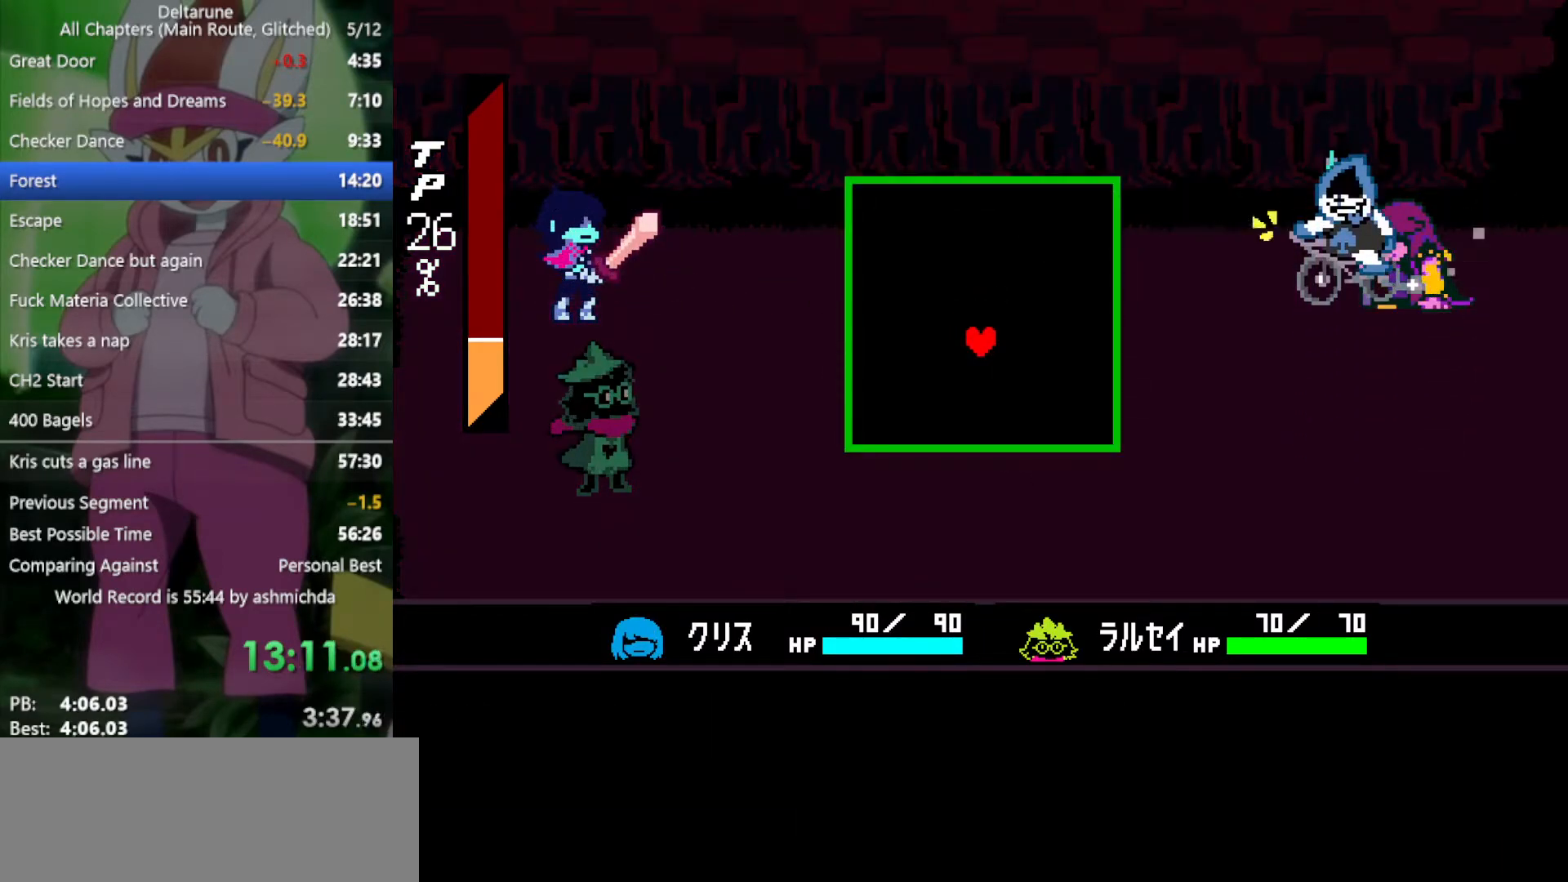
{"keys": ["x"], "events": [[183, "up", "down"], [317, "up", "up"]]}
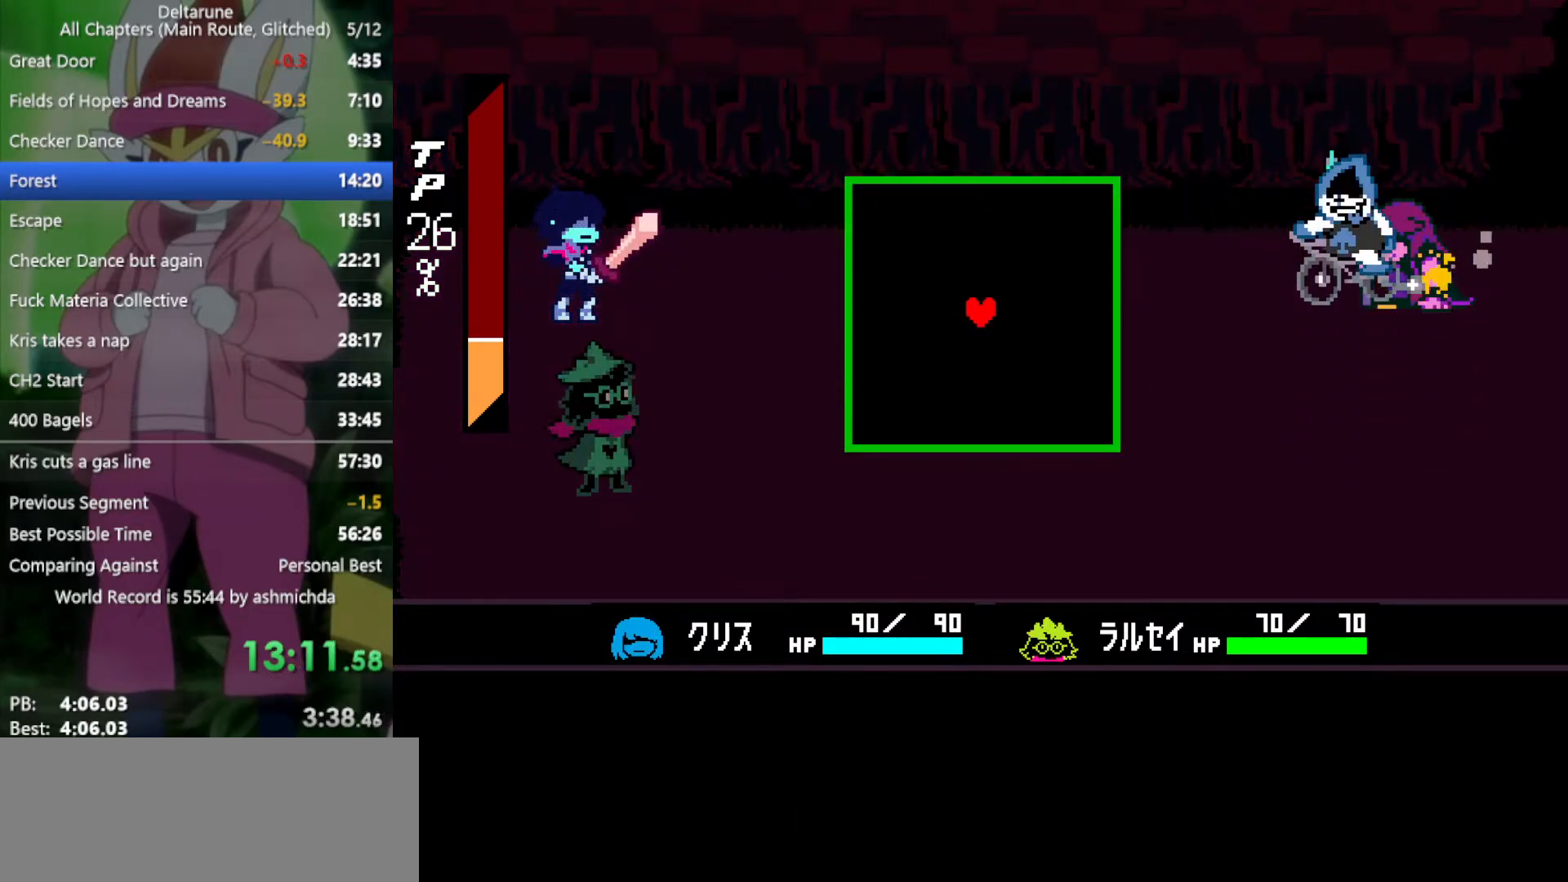
{"keys": ["down", "x"], "events": [[383, "down", "down"]]}
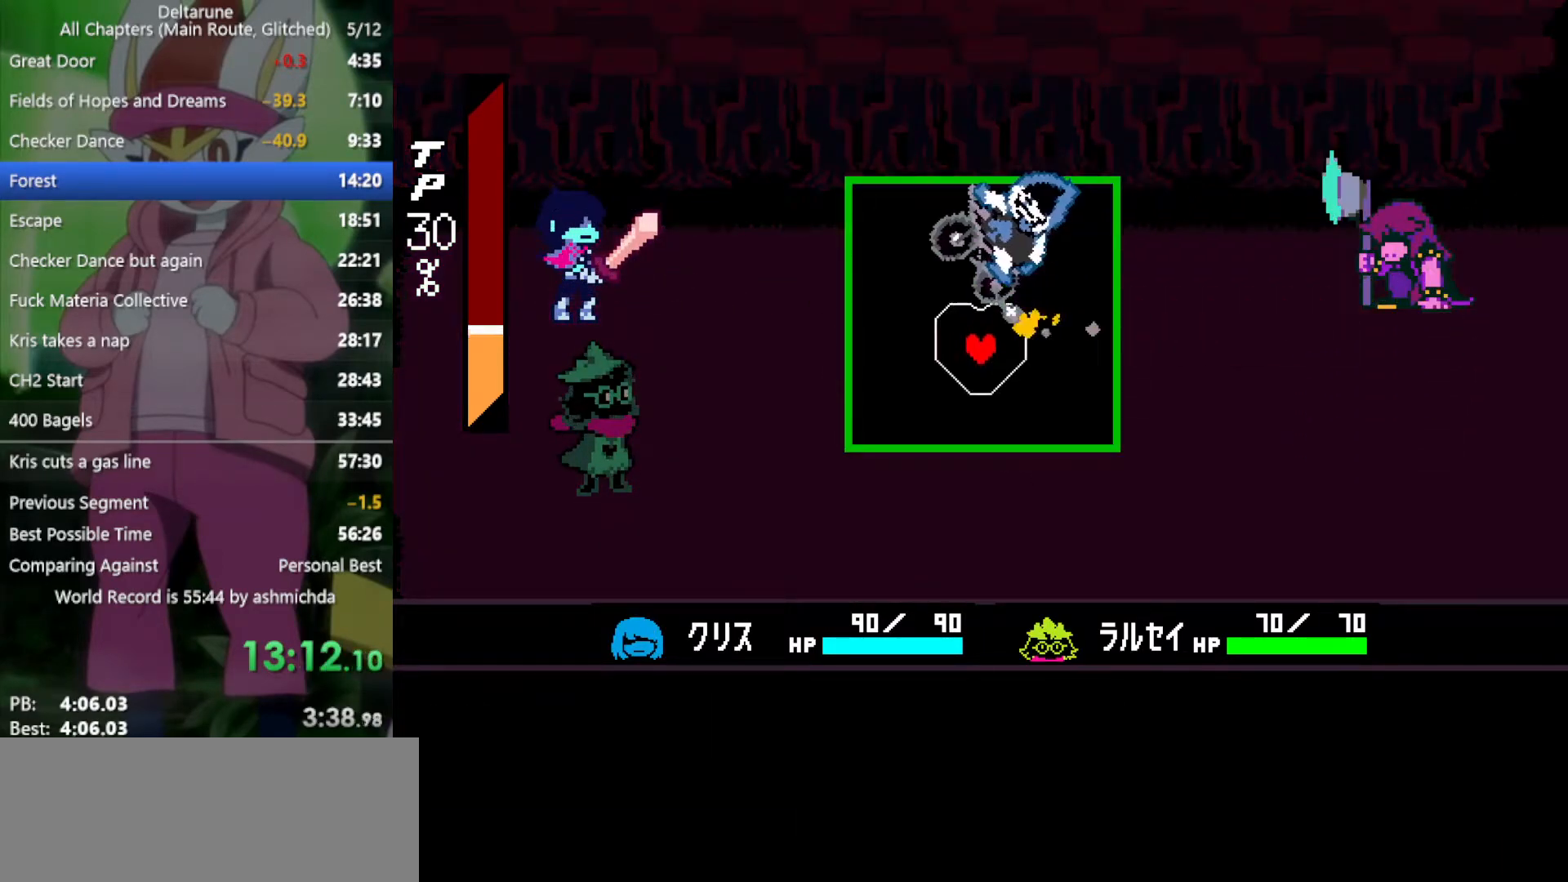
{"keys": ["left", "x"], "events": [[117, "right", "down"], [150, "down", "up"], [250, "right", "up"], [300, "up", "down"], [383, "left", "down"], [483, "up", "up"]]}
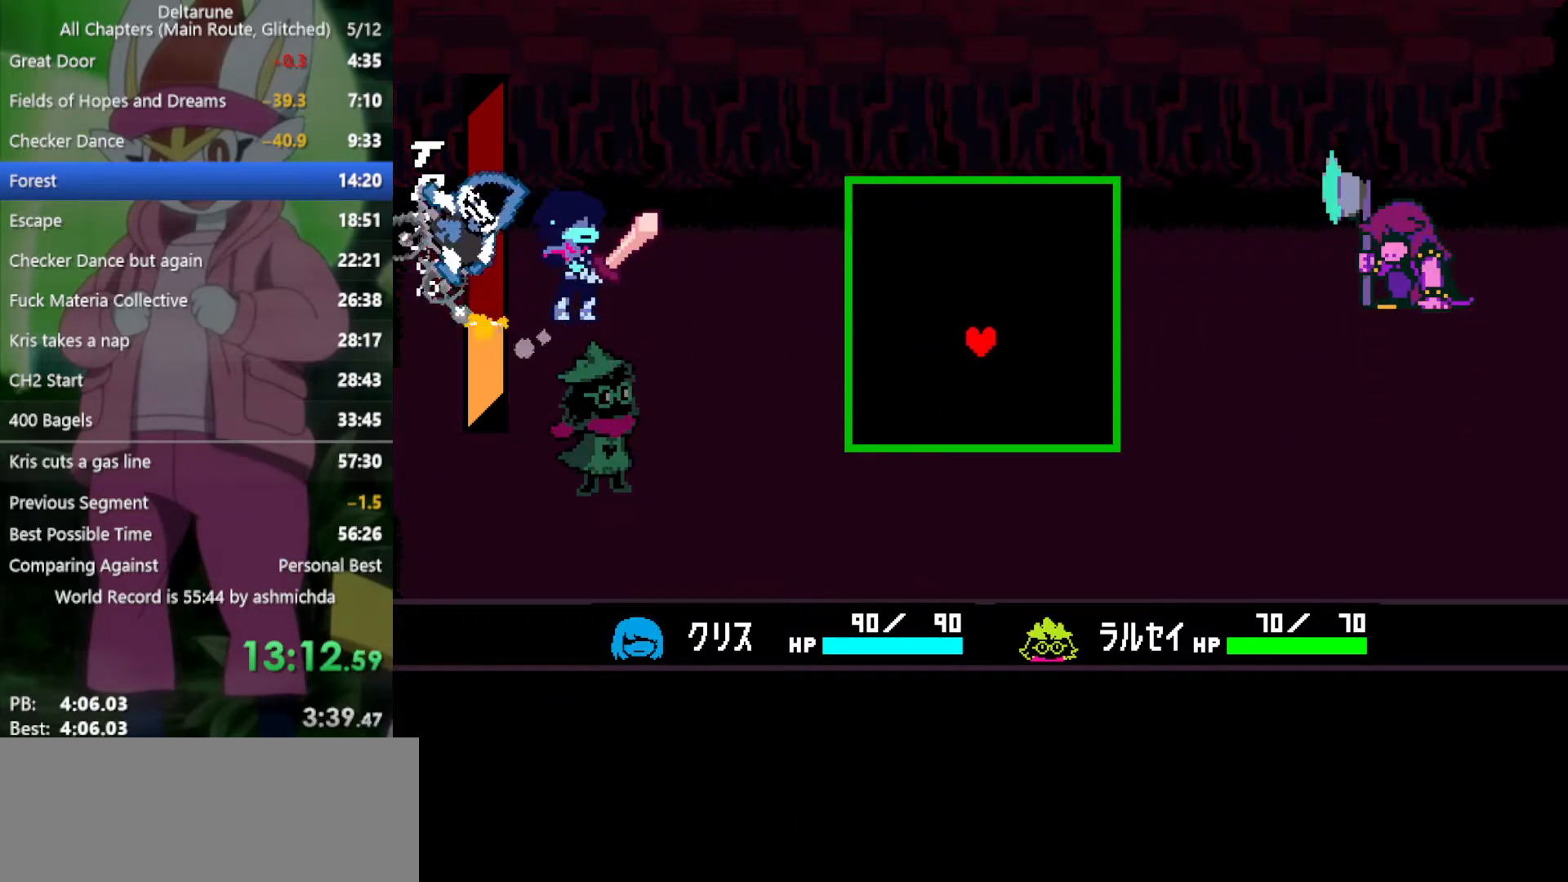
{"keys": ["x"], "events": [[67, "left", "up"]]}
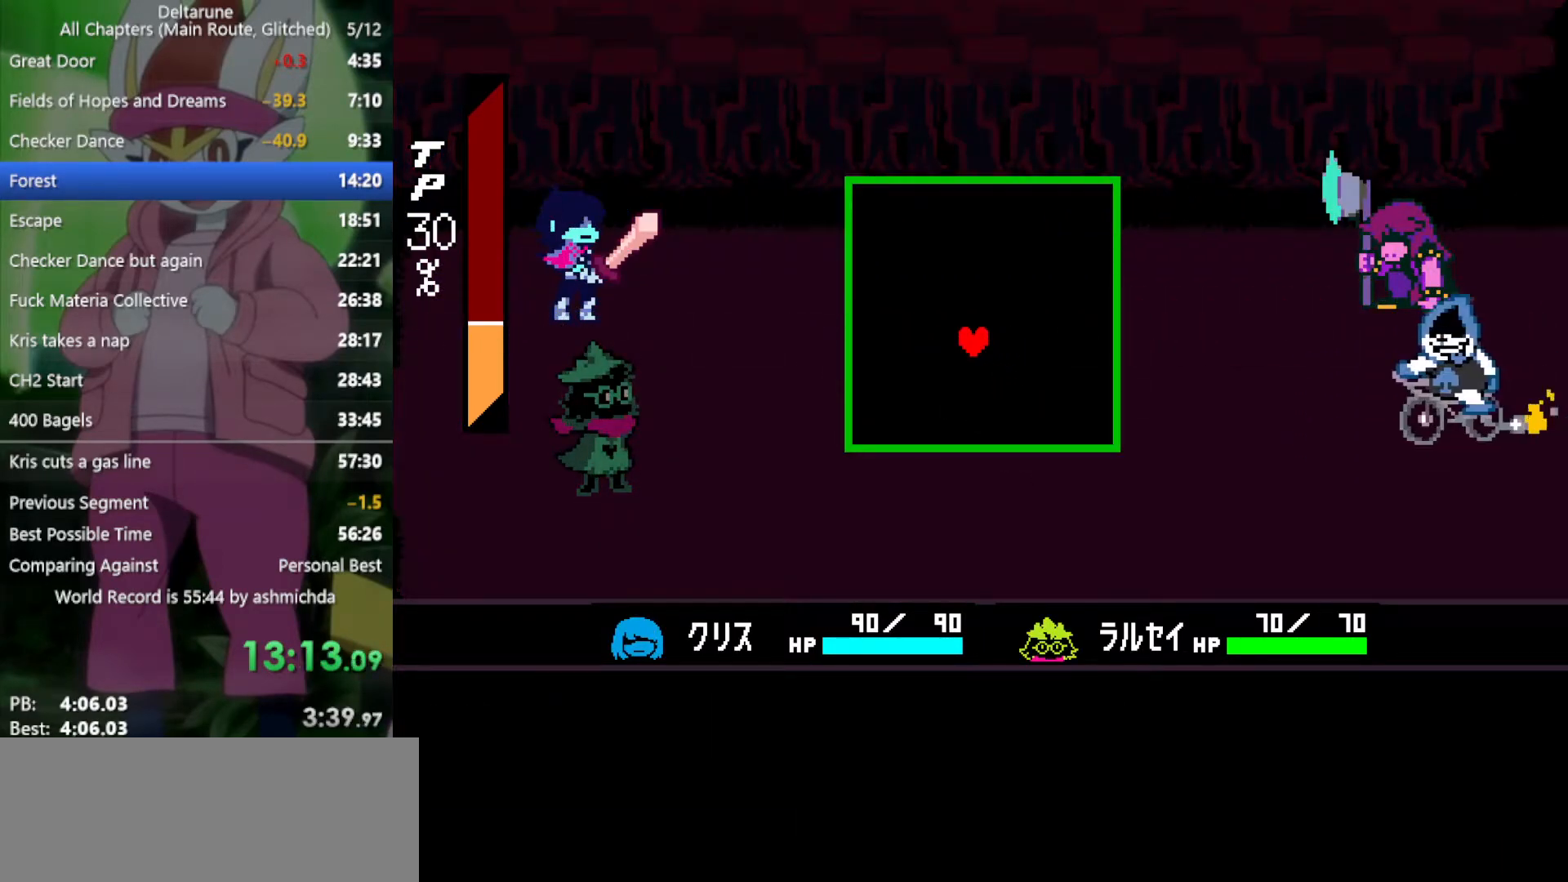
{"keys": ["x"], "events": []}
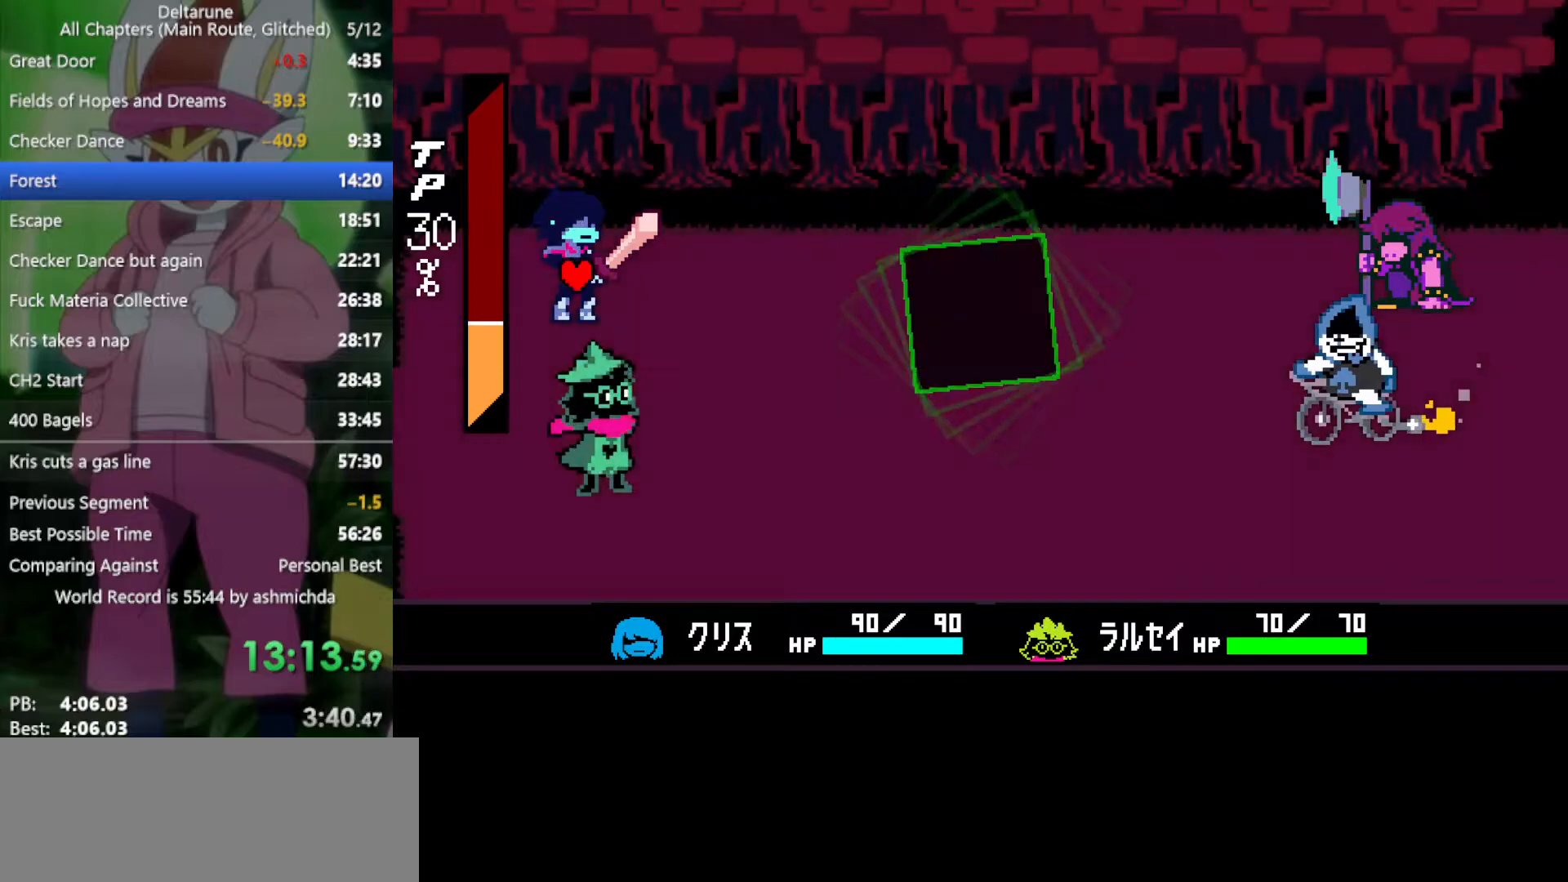
{"keys": ["right", "x"], "events": [[417, "right", "down"]]}
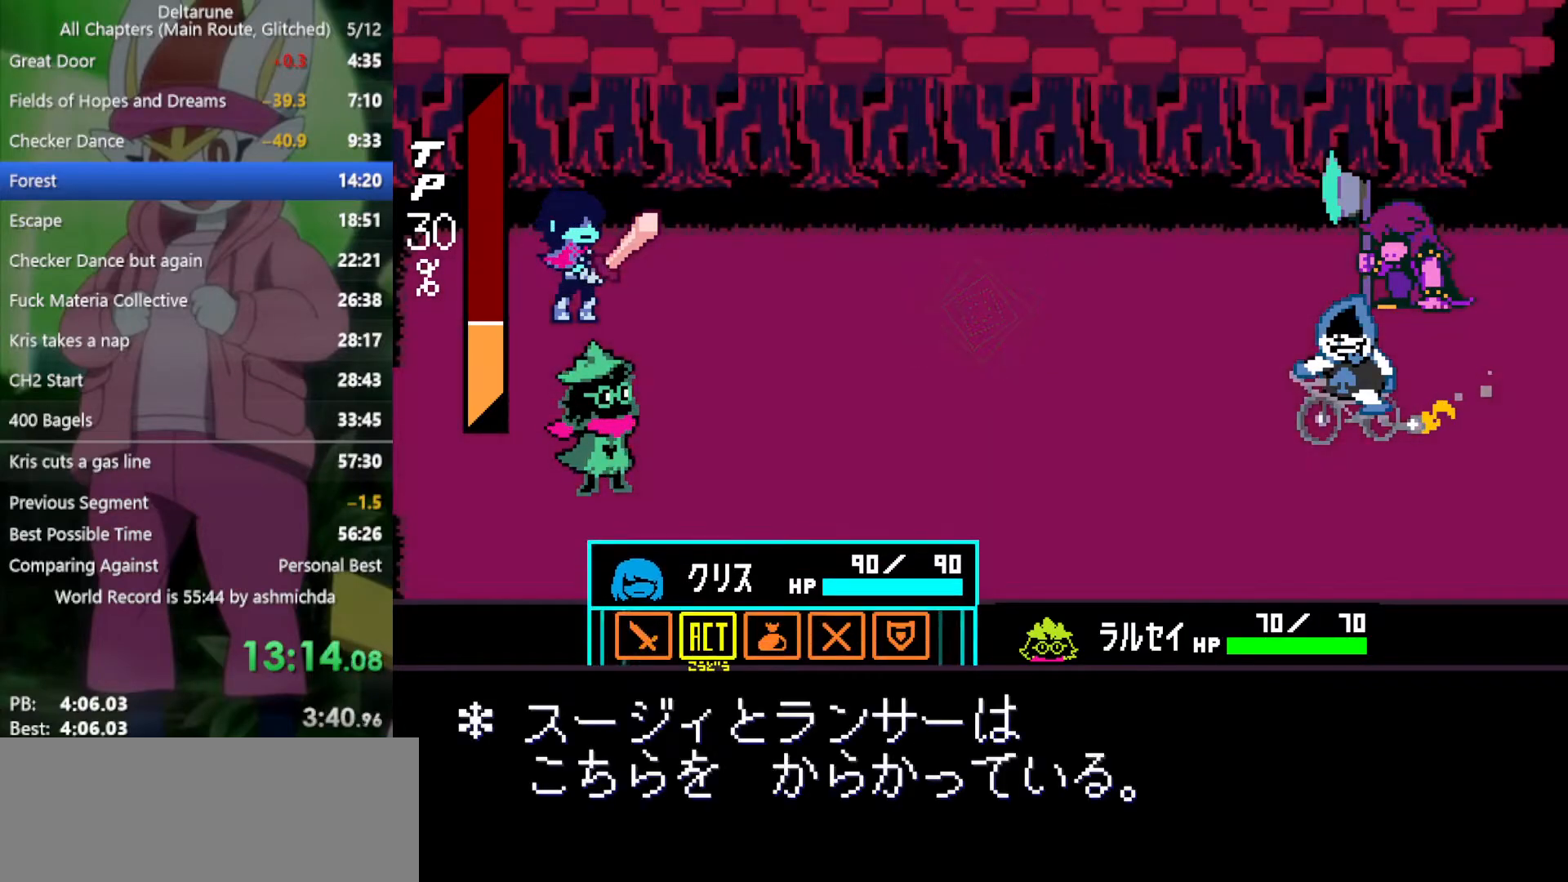
{"keys": ["x"], "events": [[50, "right", "up"], [50, "z", "down"], [150, "z", "up"], [250, "down", "down"], [300, "down", "up"], [333, "z", "down"], [433, "z", "up"]]}
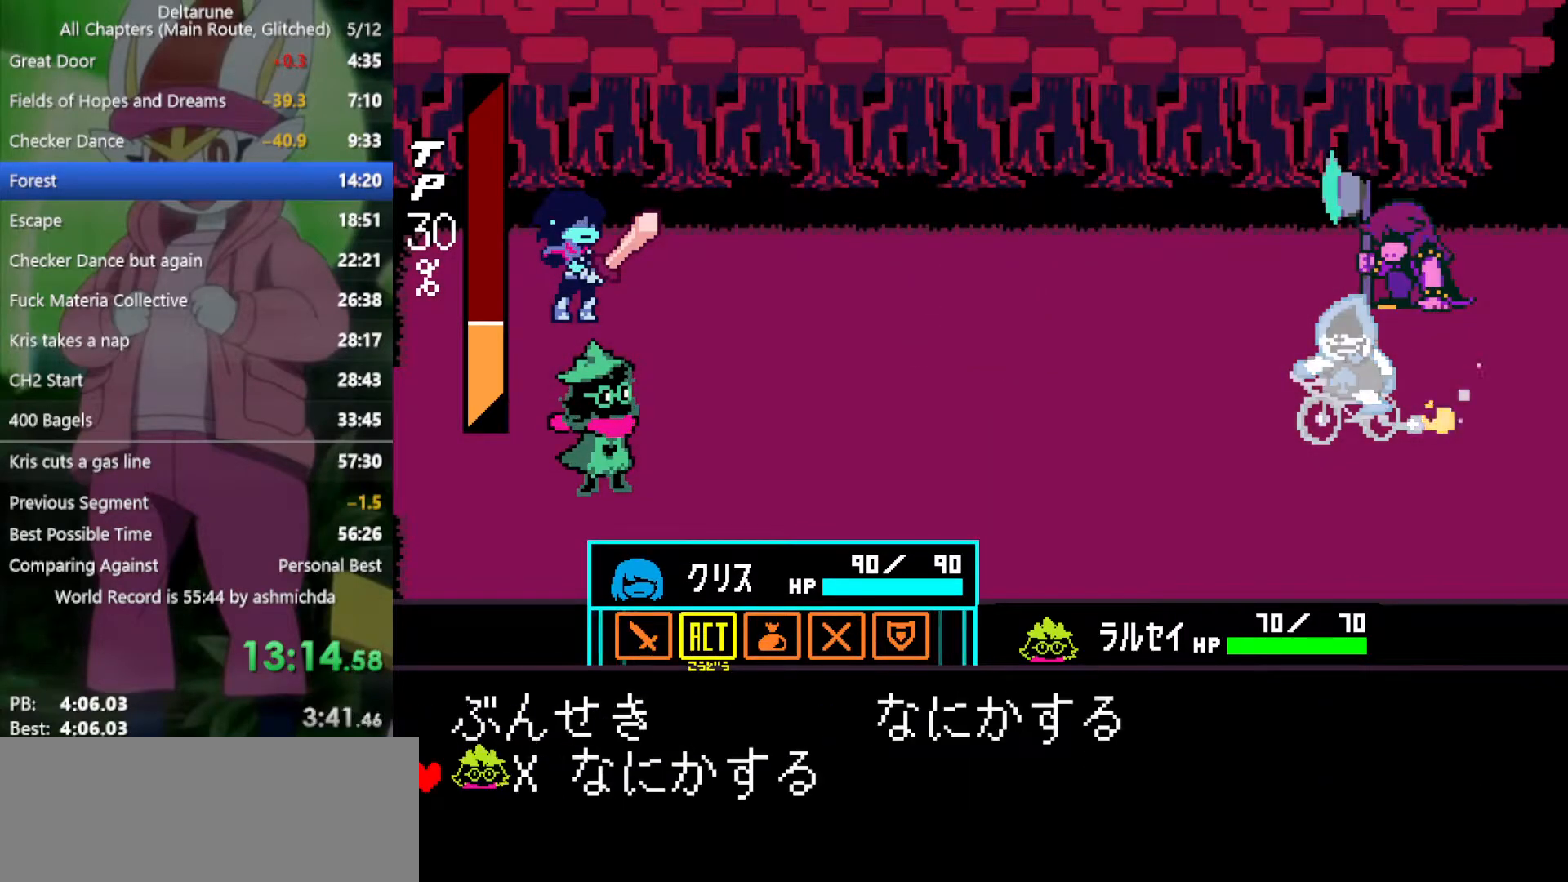
{"keys": ["x"], "events": [[33, "down", "down"], [67, "down", "up"], [117, "z", "down"], [167, "z", "up"], [250, "return", "down"], [250, "z", "down"], [300, "return", "up"], [300, "z", "up"], [400, "z", "down"], [450, "z", "up"]]}
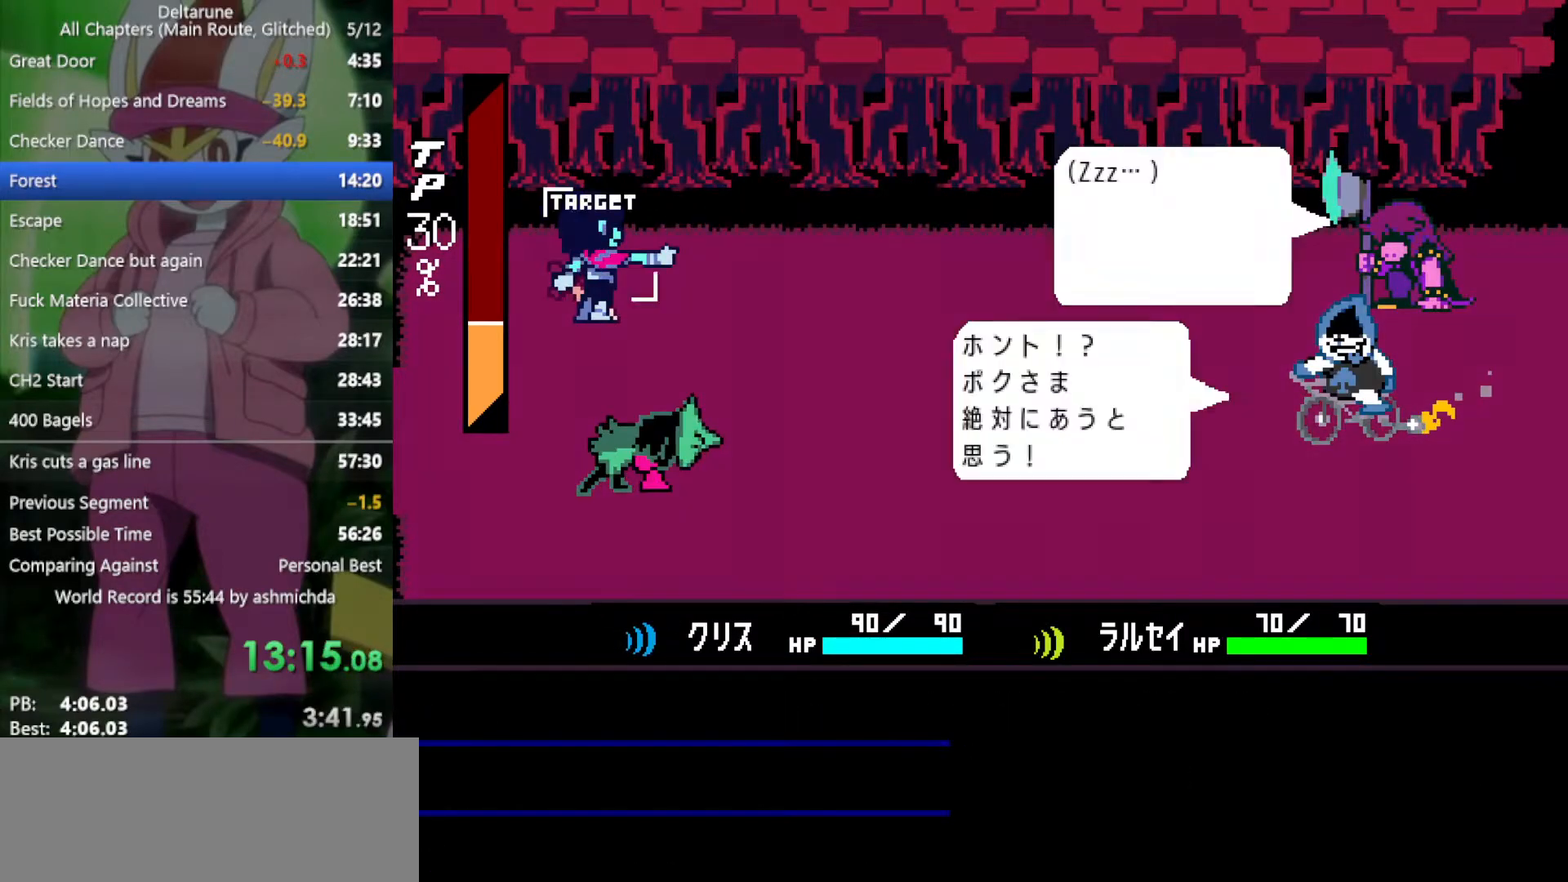
{"keys": ["return", "x", "z"], "events": [[33, "return", "down"], [33, "z", "down"], [83, "return", "up"], [133, "z", "up"], [183, "return", "down"], [183, "z", "down"], [217, "return", "up"], [267, "z", "up"], [317, "z", "down"], [400, "z", "up"], [500, "return", "down"], [500, "z", "down"]]}
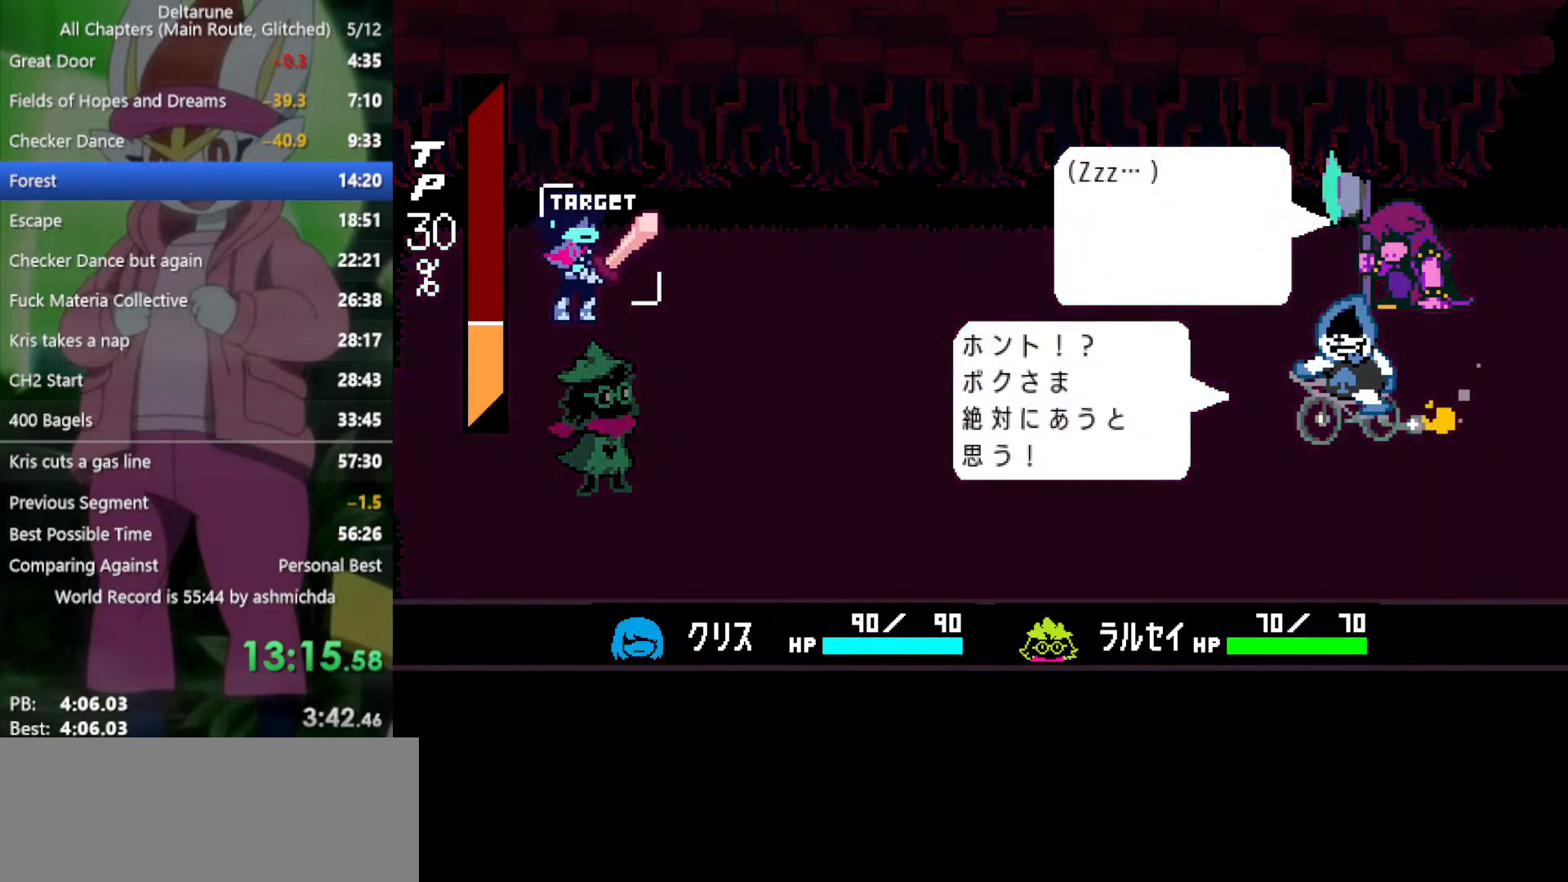
{"keys": ["x"], "events": [[50, "return", "up"], [50, "z", "up"], [100, "return", "down"], [133, "return", "up"], [133, "z", "down"], [183, "z", "up"], [233, "return", "down"], [283, "return", "up"], [283, "z", "down"], [333, "z", "up"], [417, "z", "down"], [467, "z", "up"]]}
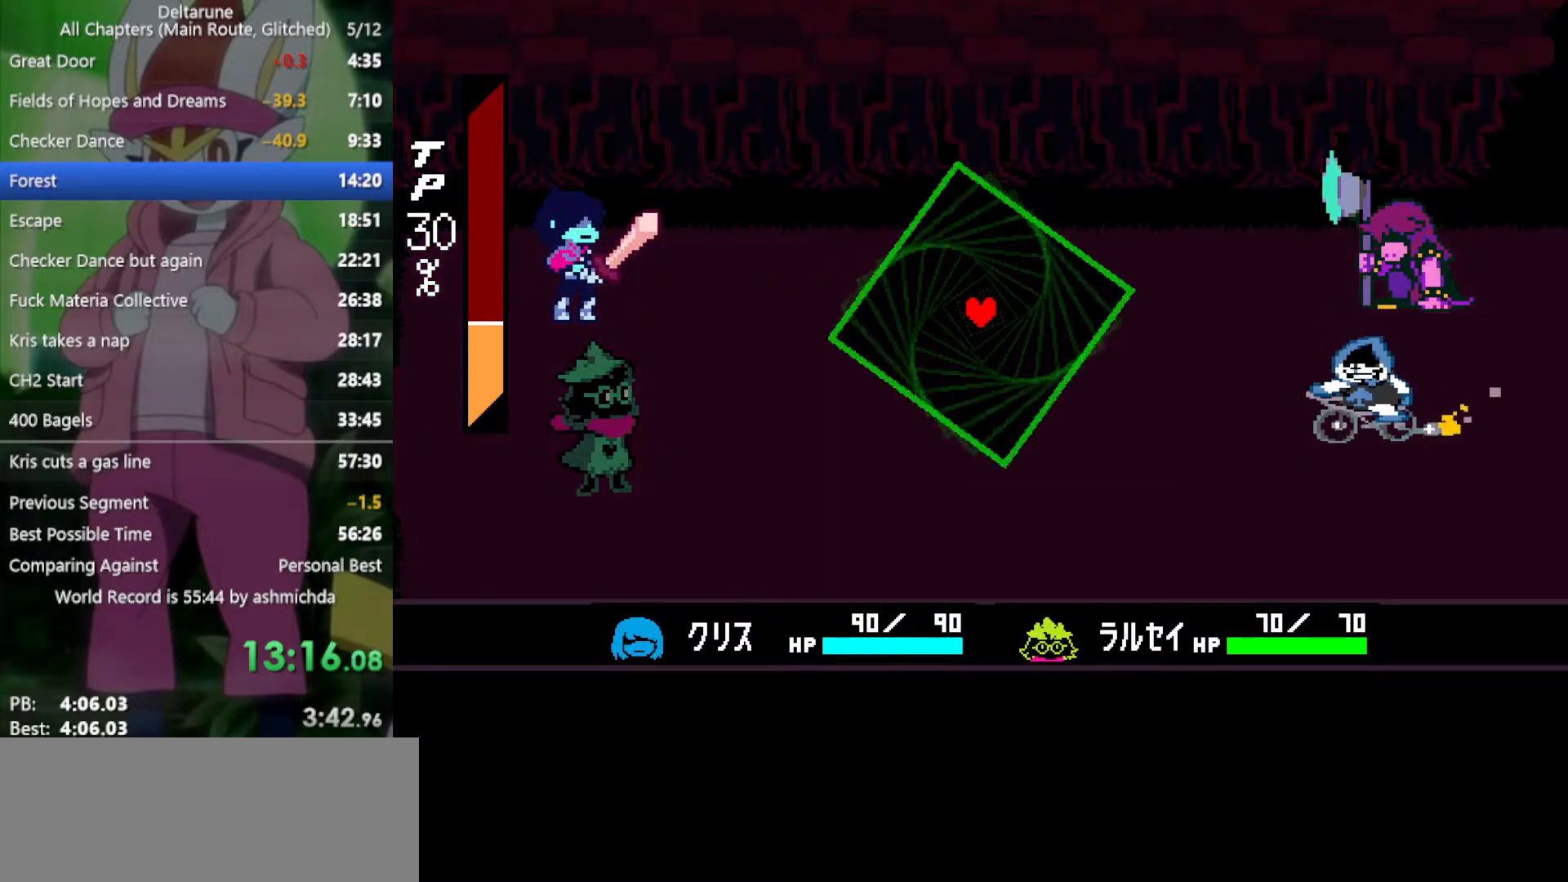
{"keys": ["x"], "events": [[350, "down", "down"], [350, "left", "down"], [383, "left", "up"], [433, "down", "up"]]}
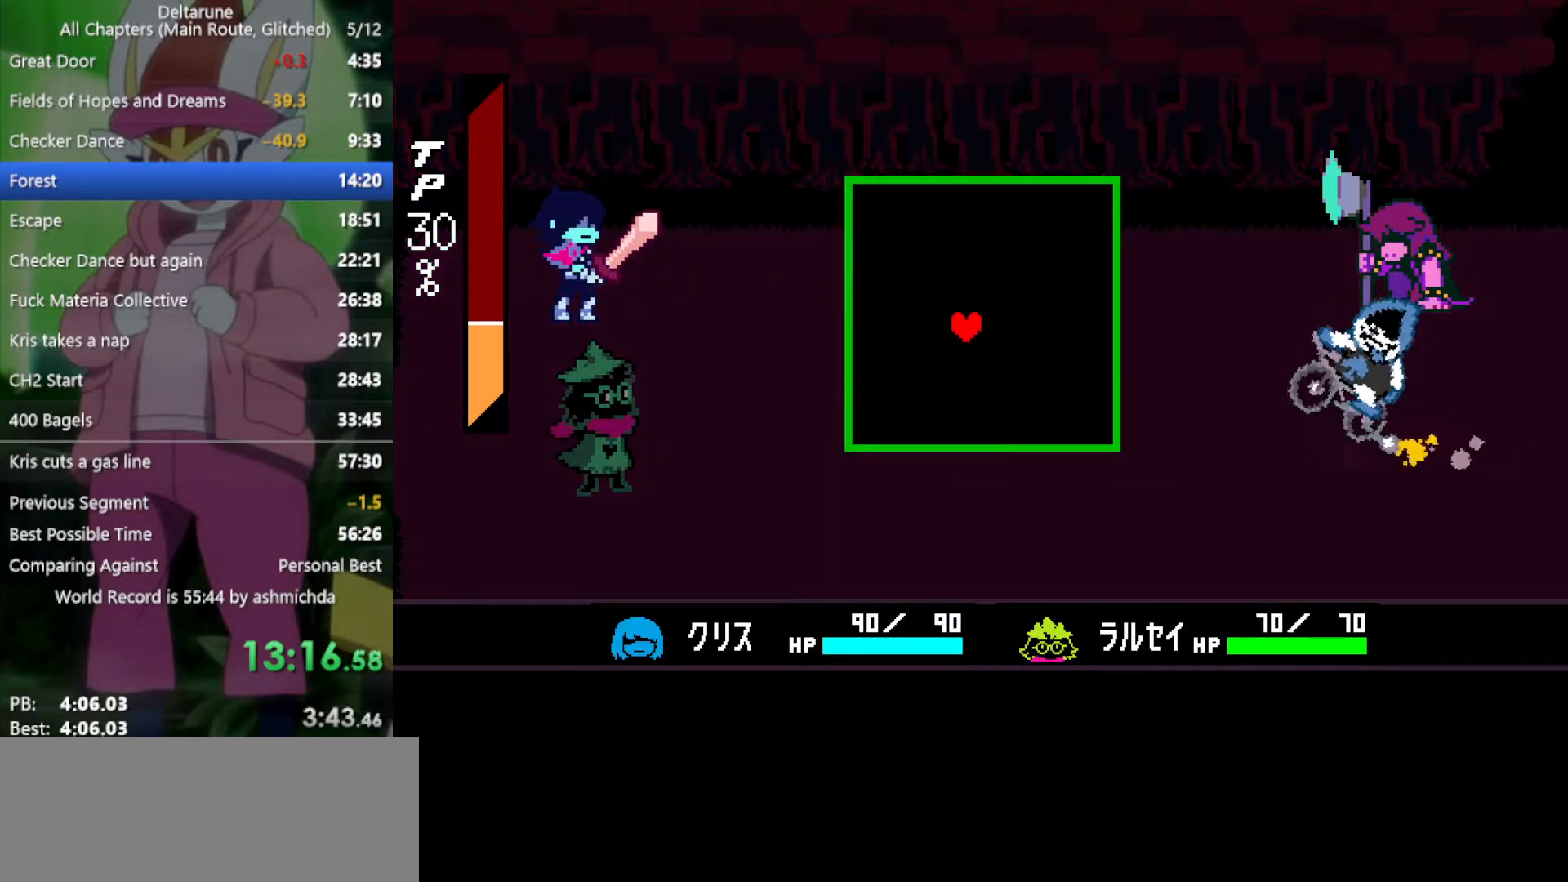
{"keys": ["right", "up", "x"], "events": [[350, "up", "down"], [500, "right", "down"]]}
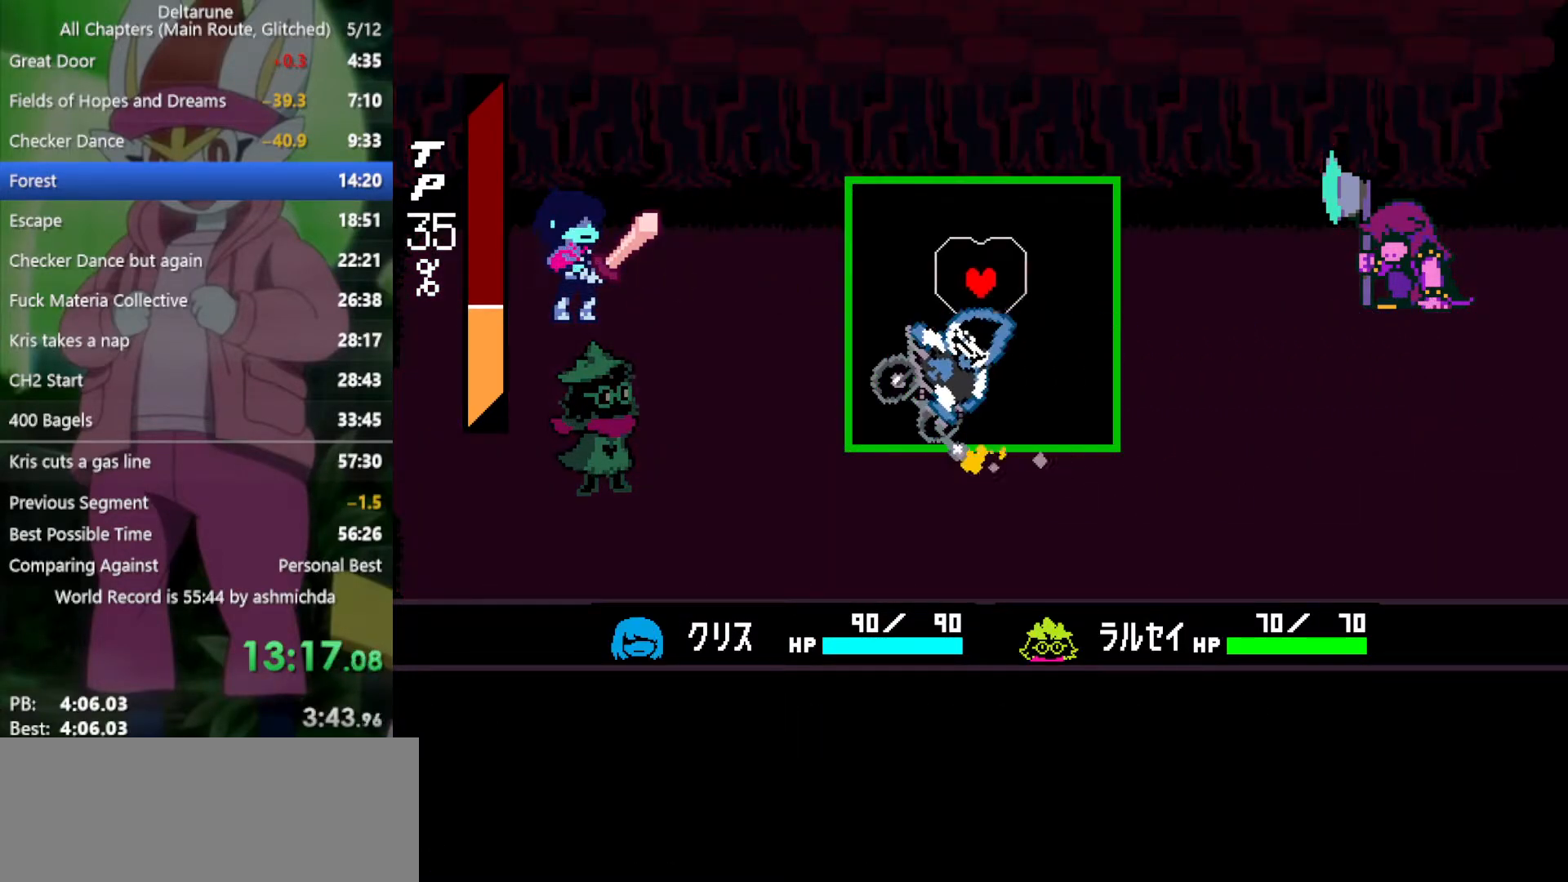
{"keys": ["left", "x"], "events": [[50, "up", "up"], [283, "down", "down"], [317, "right", "up"], [417, "down", "up"], [417, "left", "down"]]}
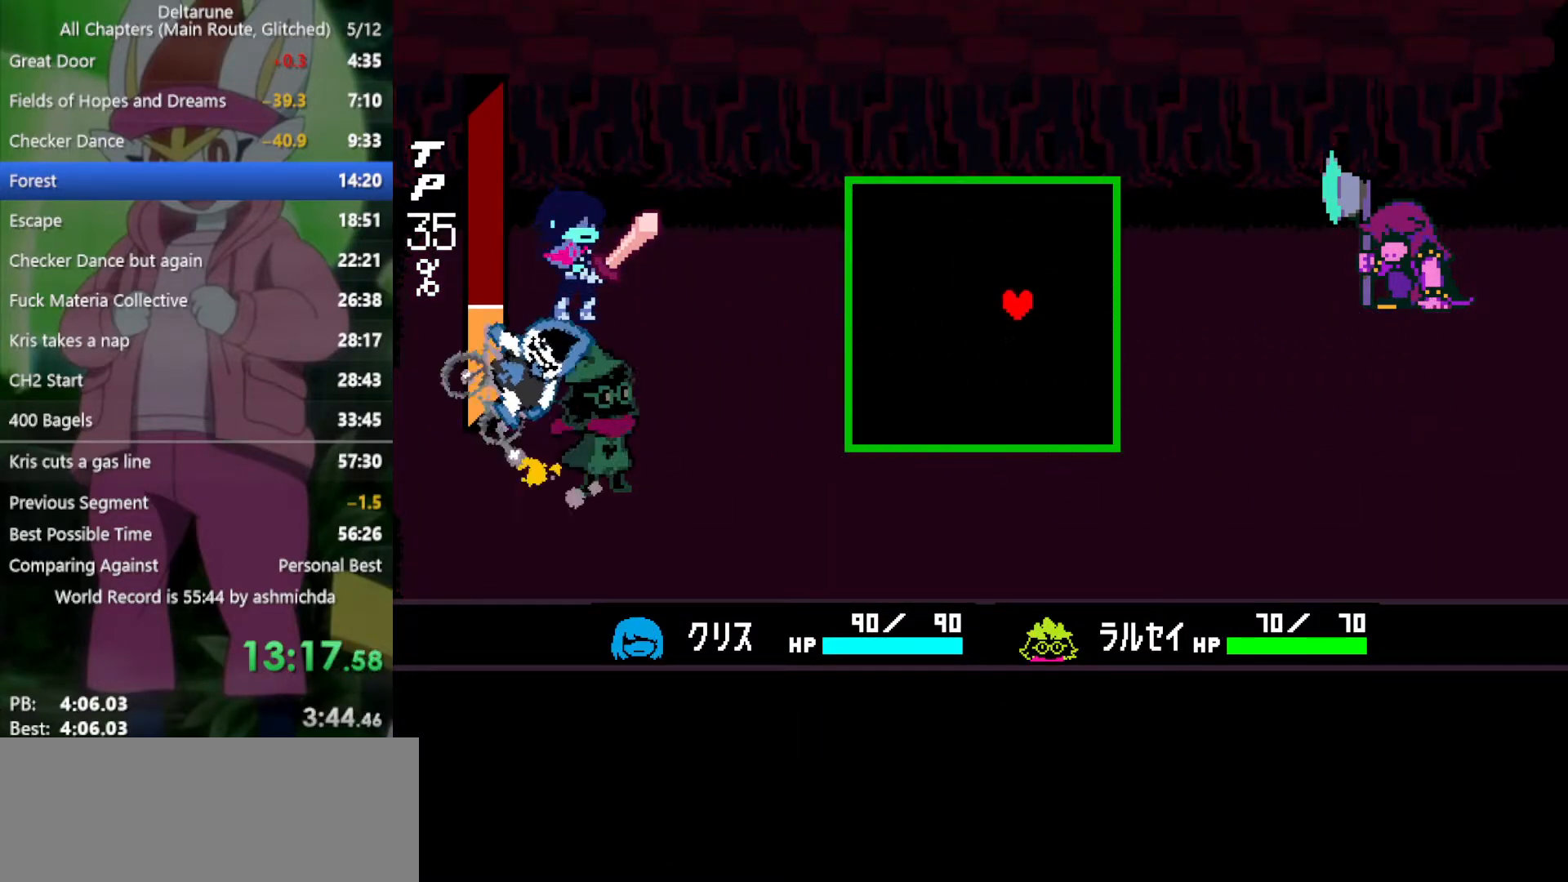
{"keys": ["x"], "events": [[17, "left", "up"]]}
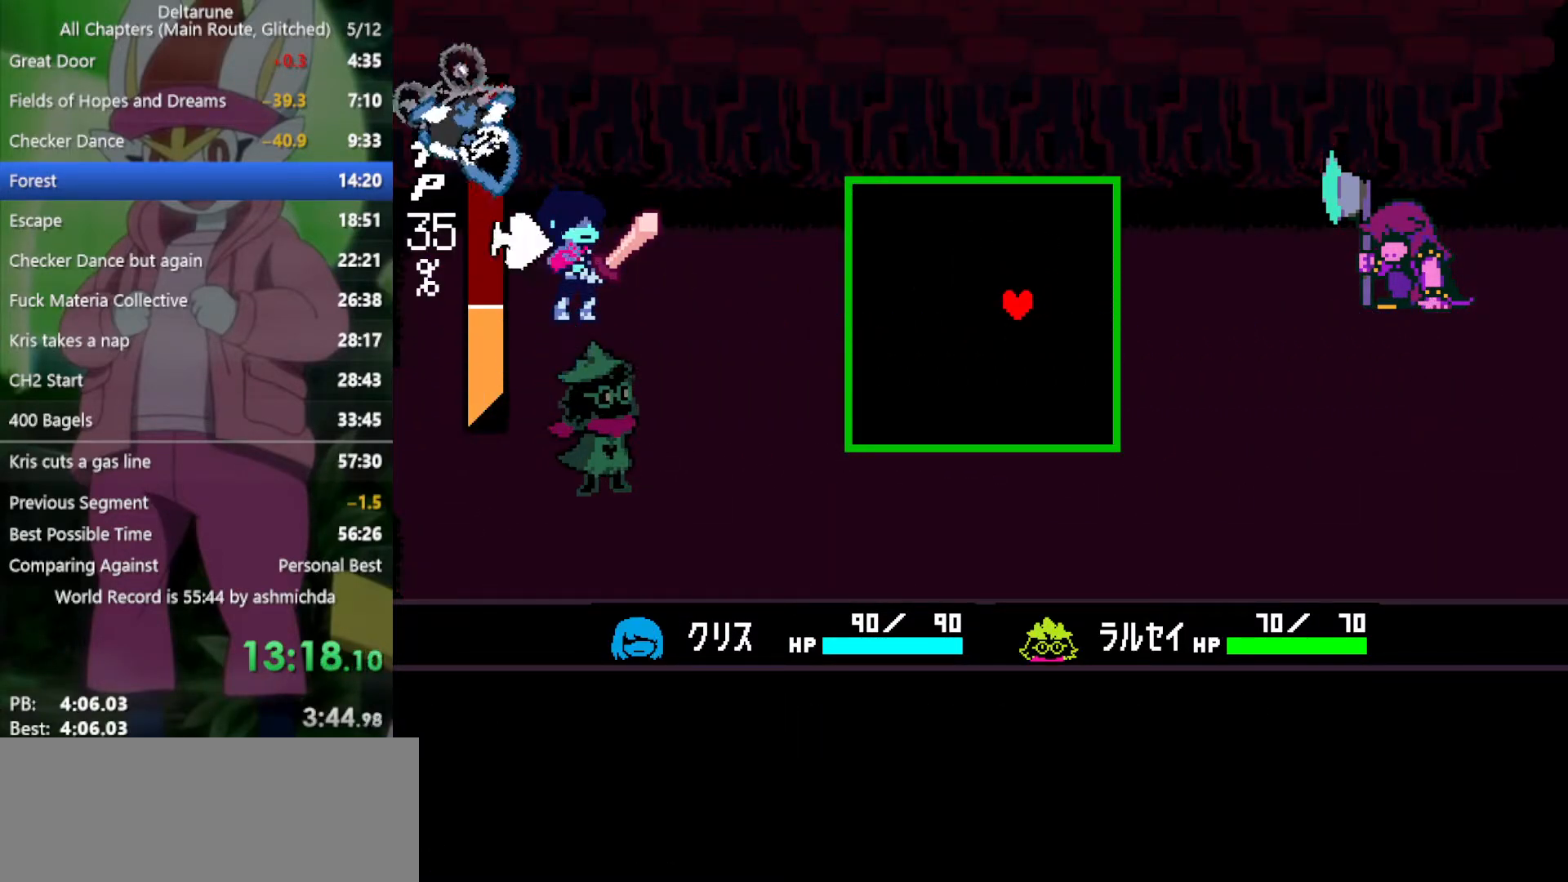
{"keys": ["x"], "events": []}
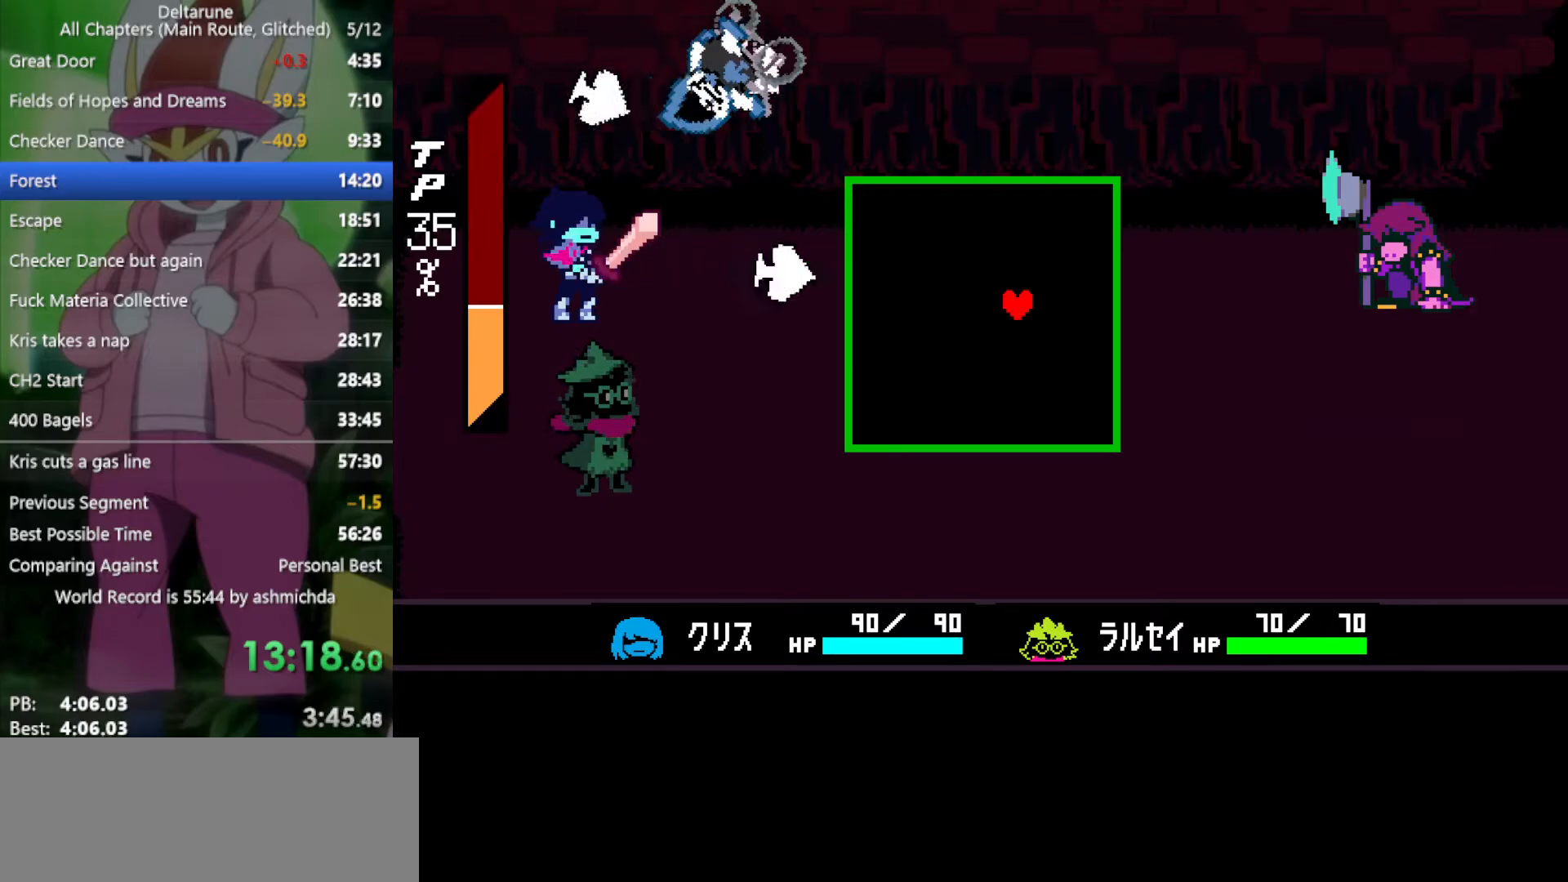
{"keys": ["left", "x"], "events": [[117, "down", "down"], [167, "left", "down"], [267, "down", "up"]]}